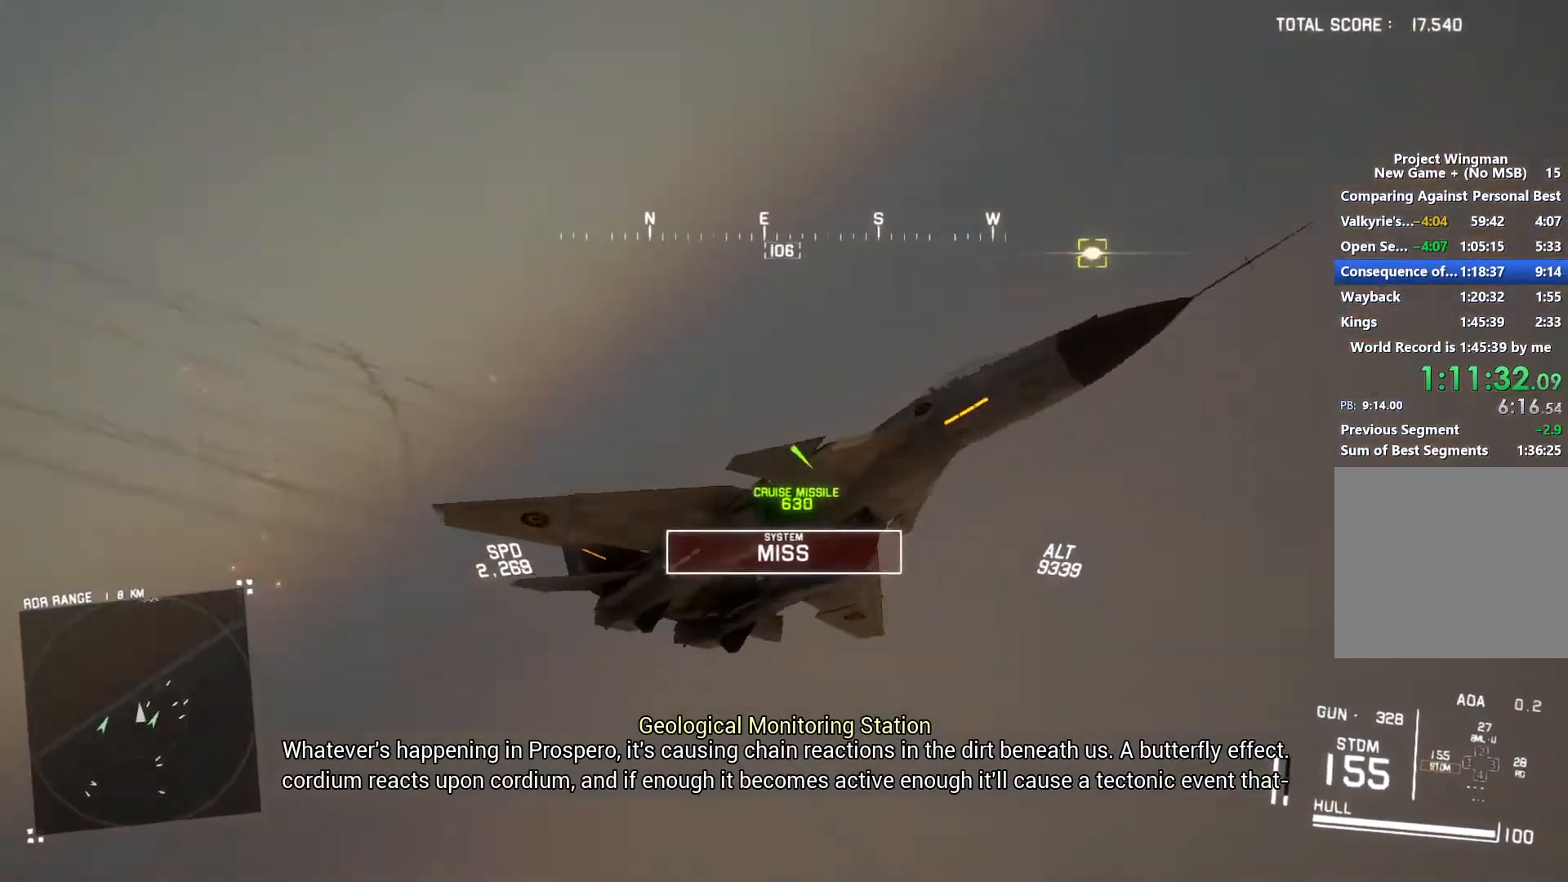
Gameplay with a controller (Xbox layout); each line is a JSON object with the inputs held at the frame after it. "button_events" lists button changes between this image and that frame as [ms after this image, input, new state], when the widget could be followed in between (sticks are given only as held states). Not read: L1 R1.
{"buttons": ["R2"], "left_stick": "down-left", "right_stick": "center", "button_events": [[100, "L2", "down"], [367, "L2", "up"], [433, "R2", "down"]]}
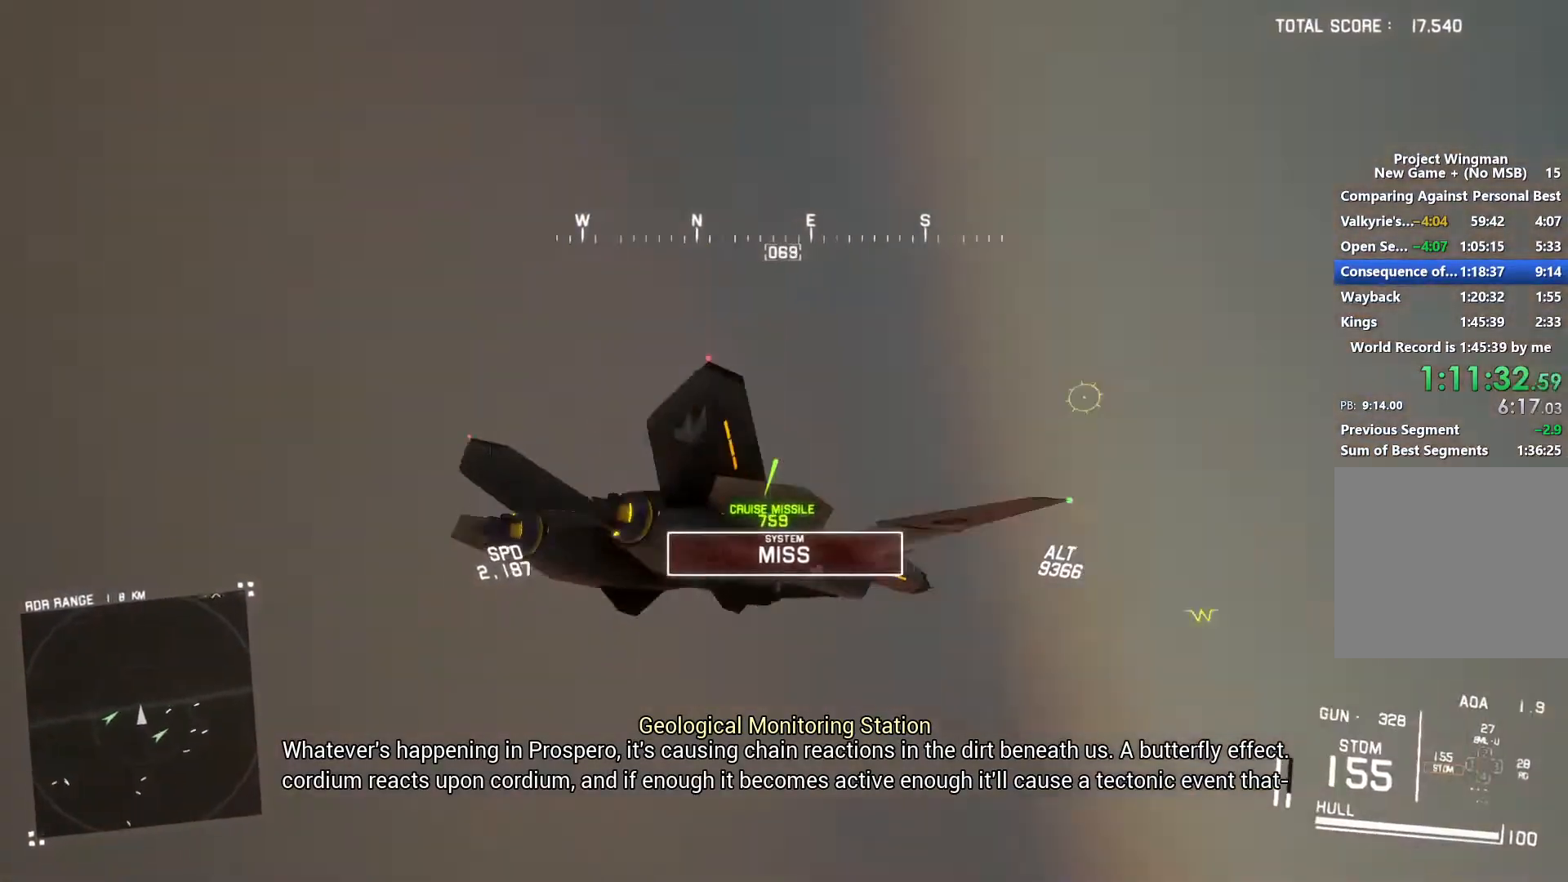
{"buttons": ["R2"], "left_stick": "down-right", "right_stick": "center", "button_events": []}
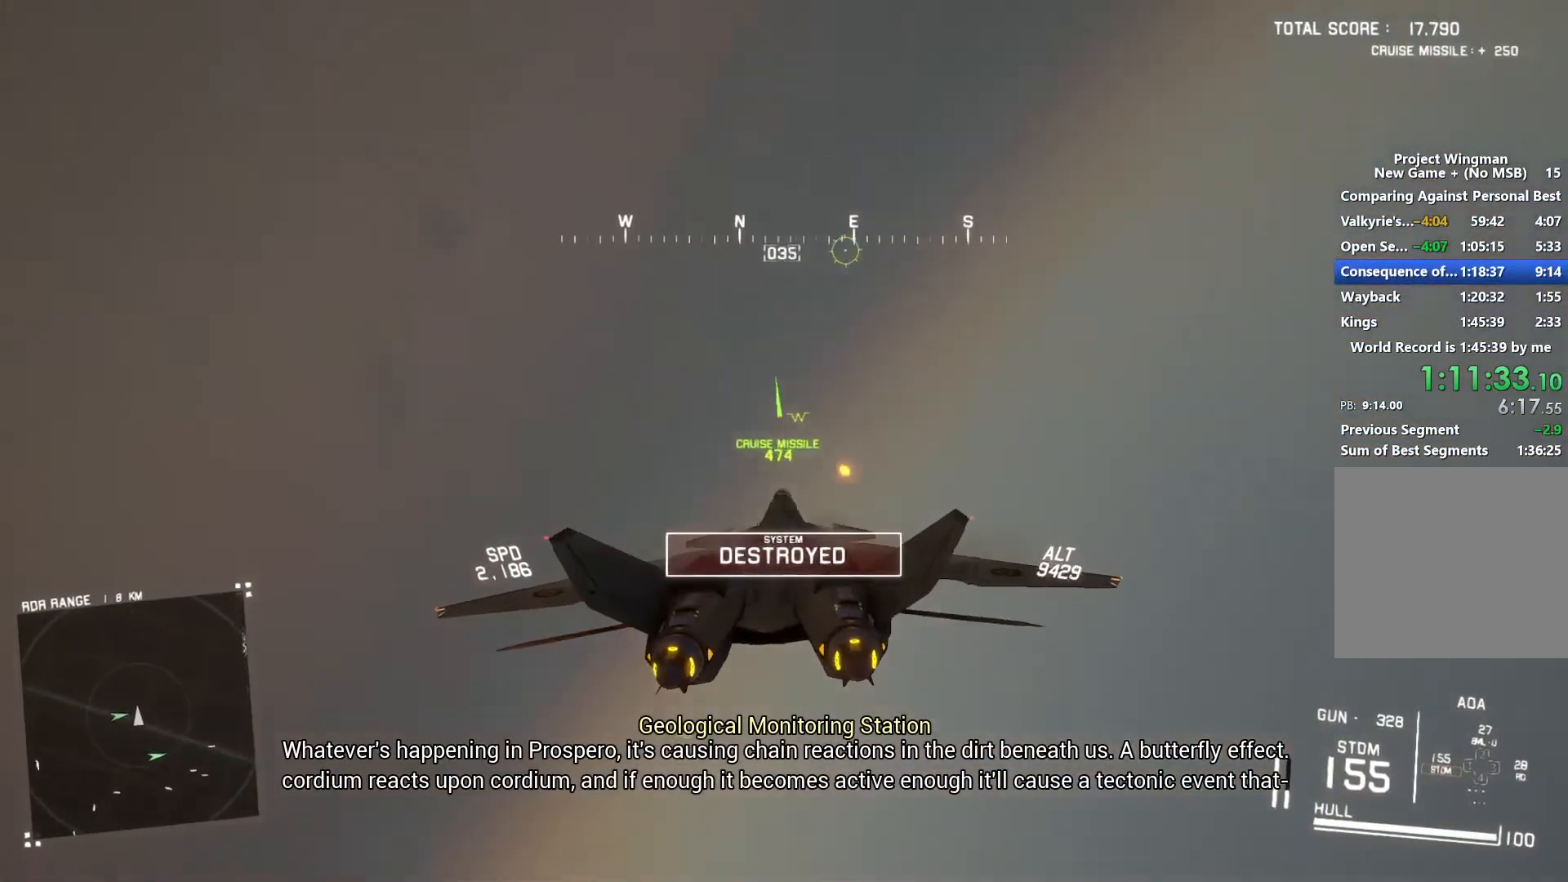
{"buttons": ["R2"], "left_stick": "down", "right_stick": "center", "button_events": []}
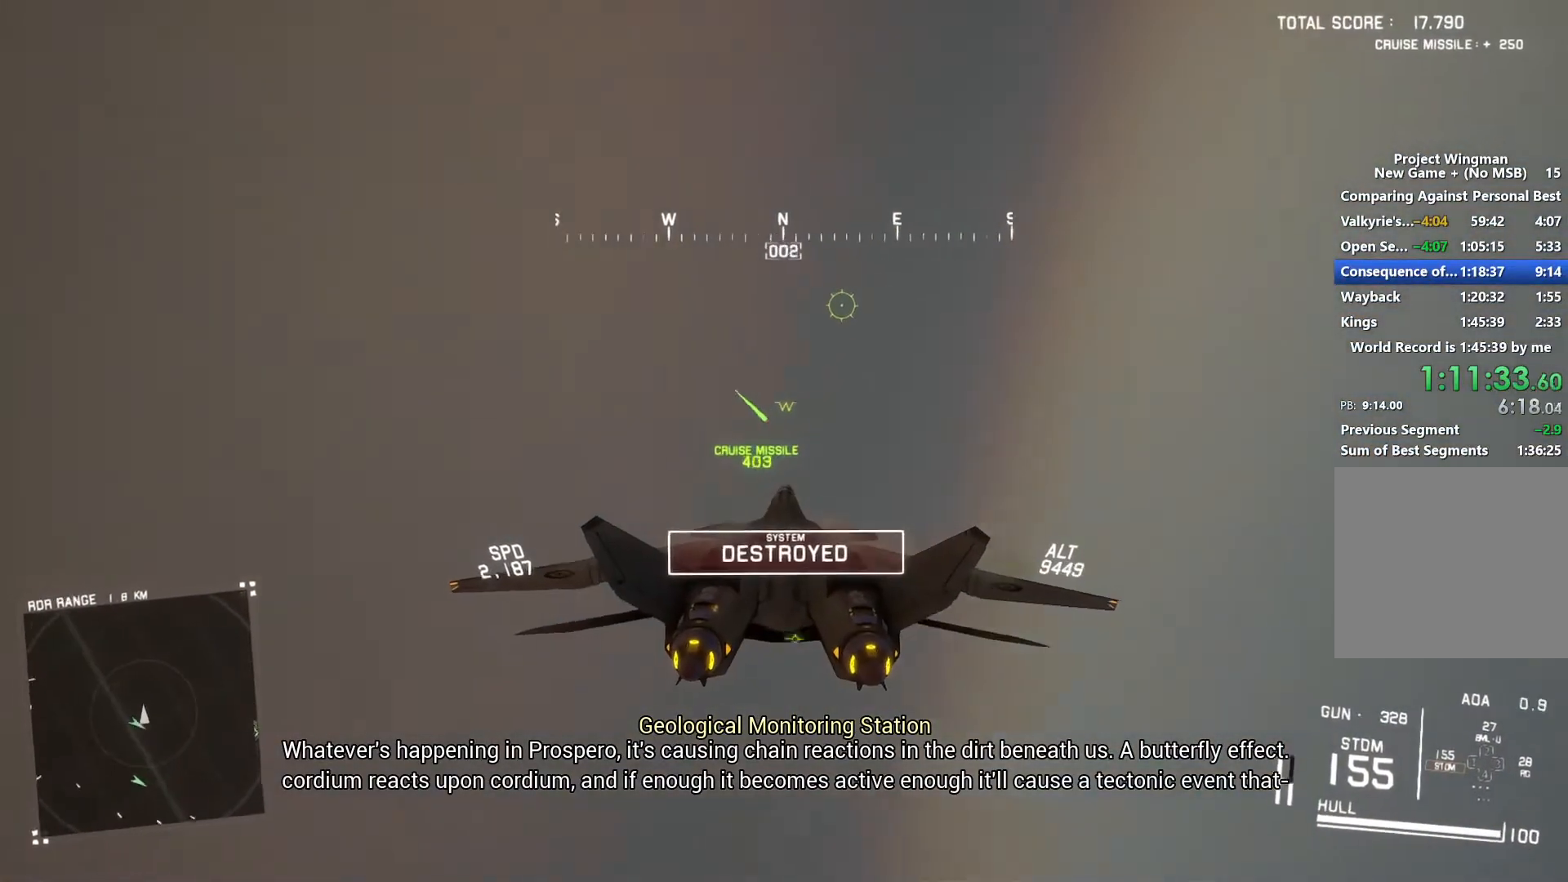
{"buttons": ["R2"], "left_stick": "down", "right_stick": "center", "button_events": []}
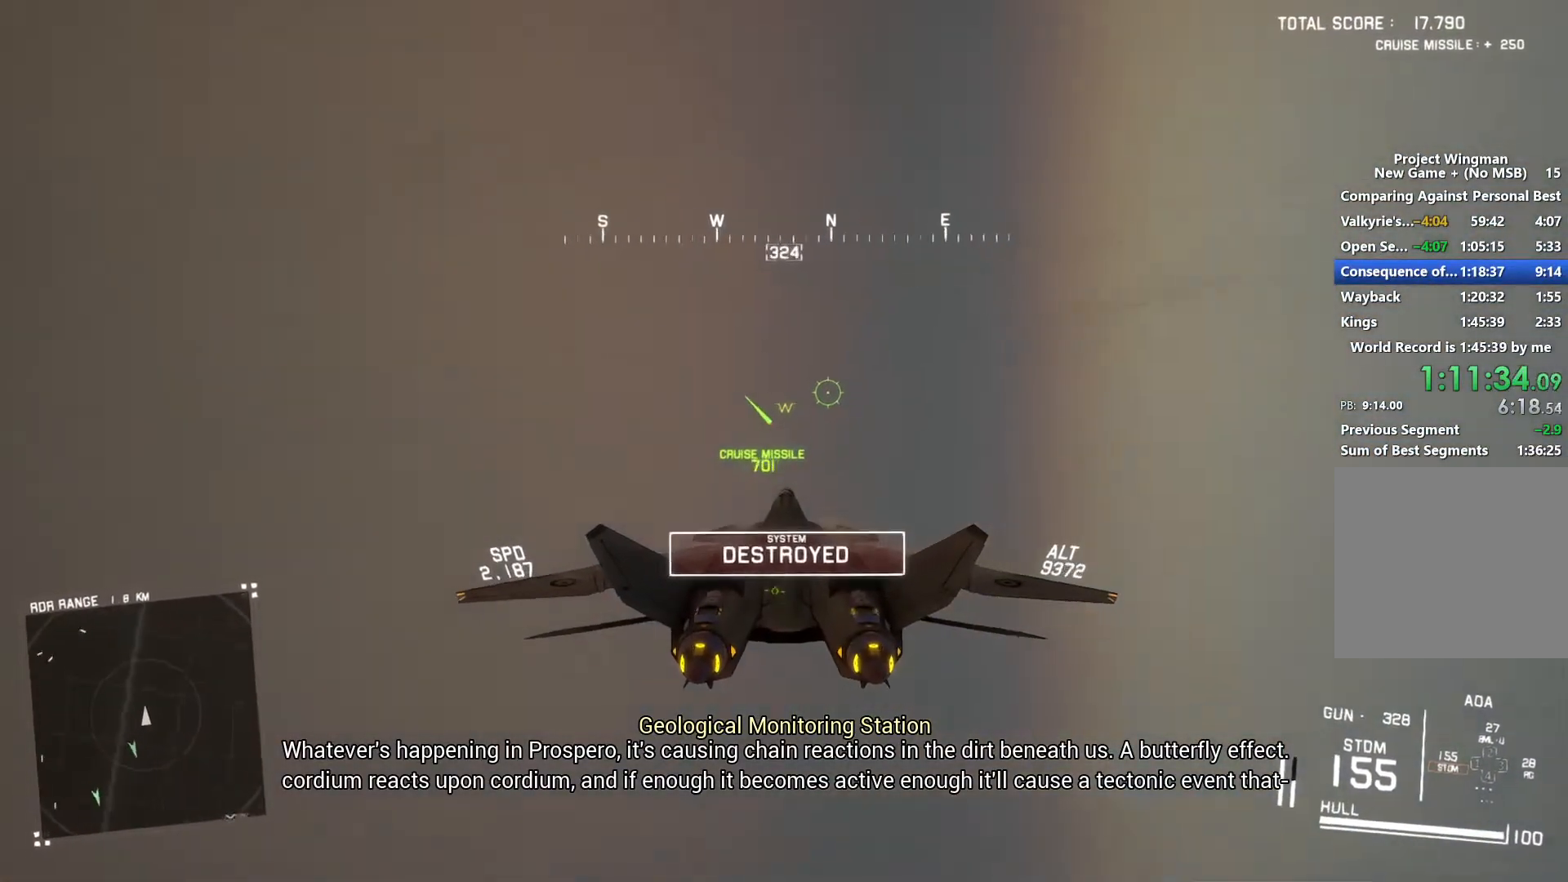
{"buttons": ["L2", "R2"], "left_stick": "down", "right_stick": "center", "button_events": [[33, "R2", "up"], [100, "L2", "down"], [467, "R2", "down"]]}
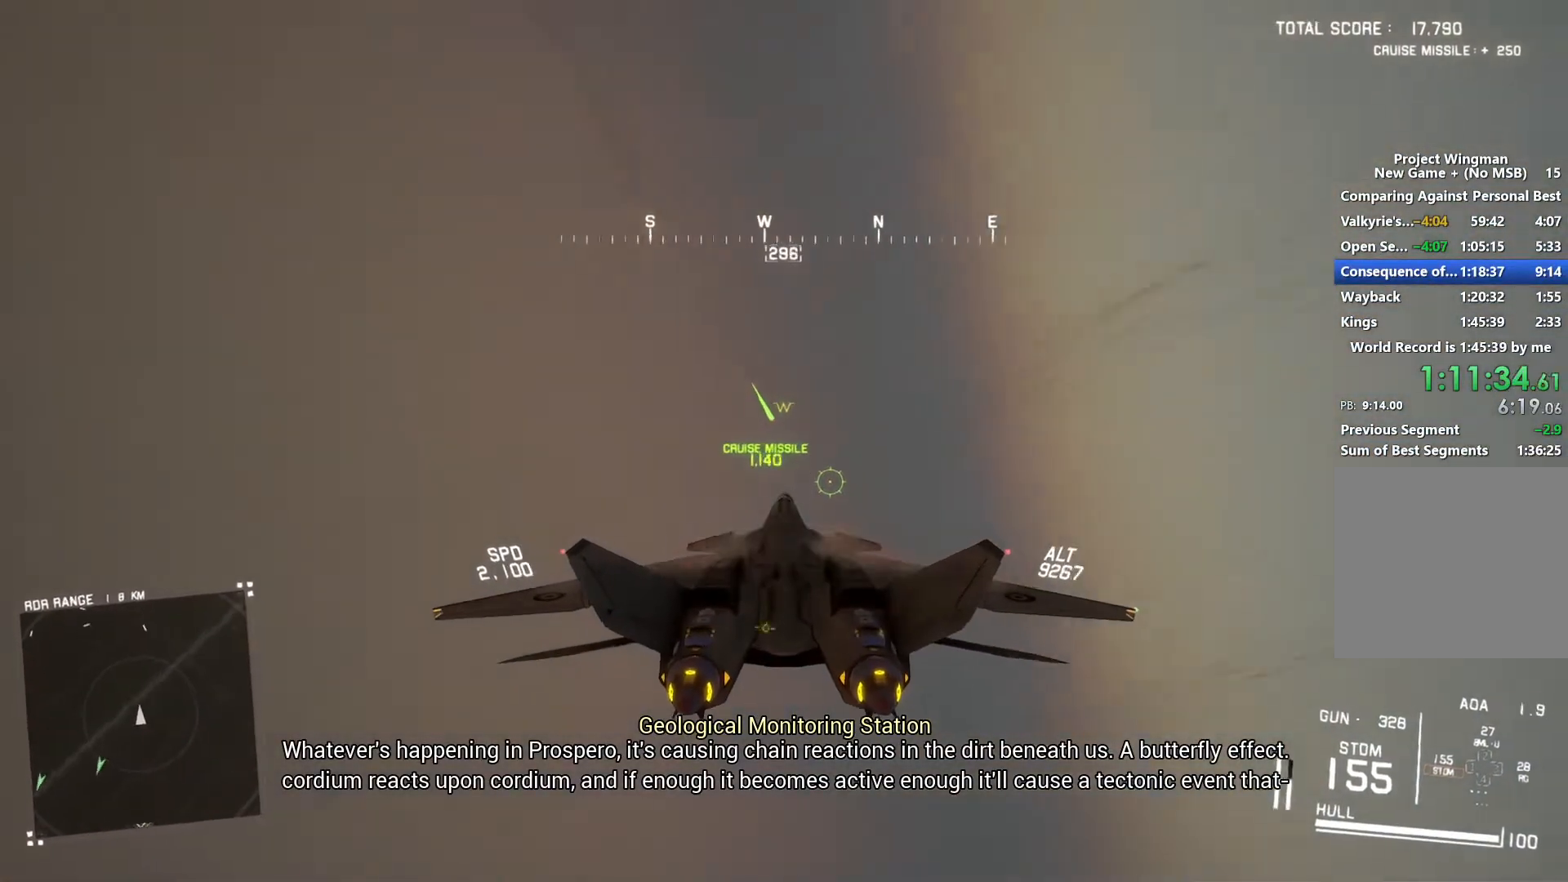
{"buttons": ["R2"], "left_stick": "down", "right_stick": "up", "button_events": [[100, "L2", "up"], [233, "R2", "up"], [333, "R2", "down"]]}
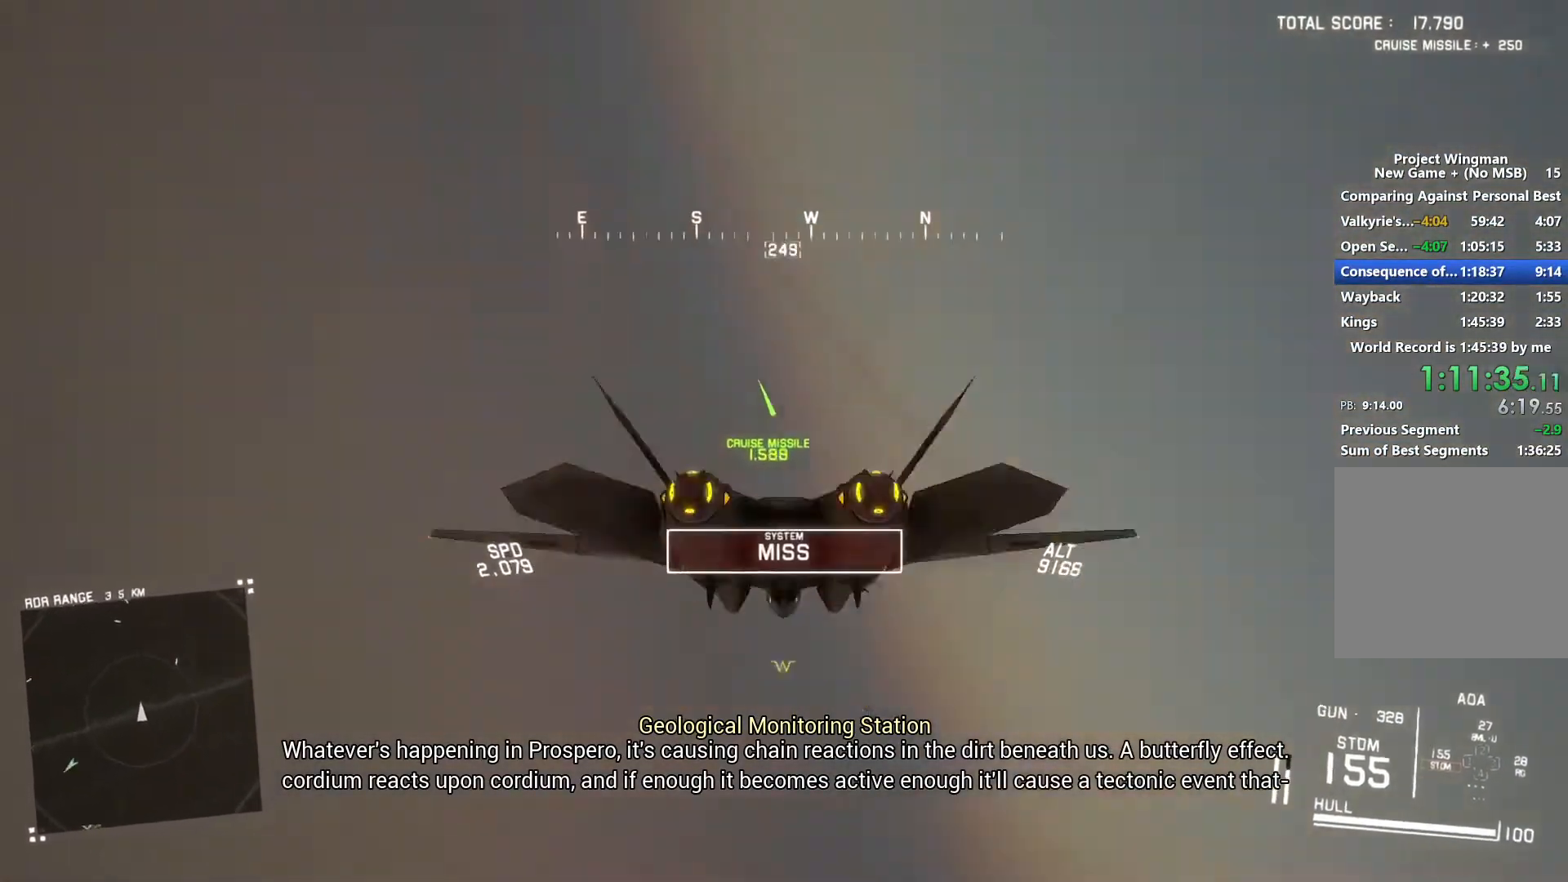
{"buttons": ["R2"], "left_stick": "down", "right_stick": "up", "button_events": []}
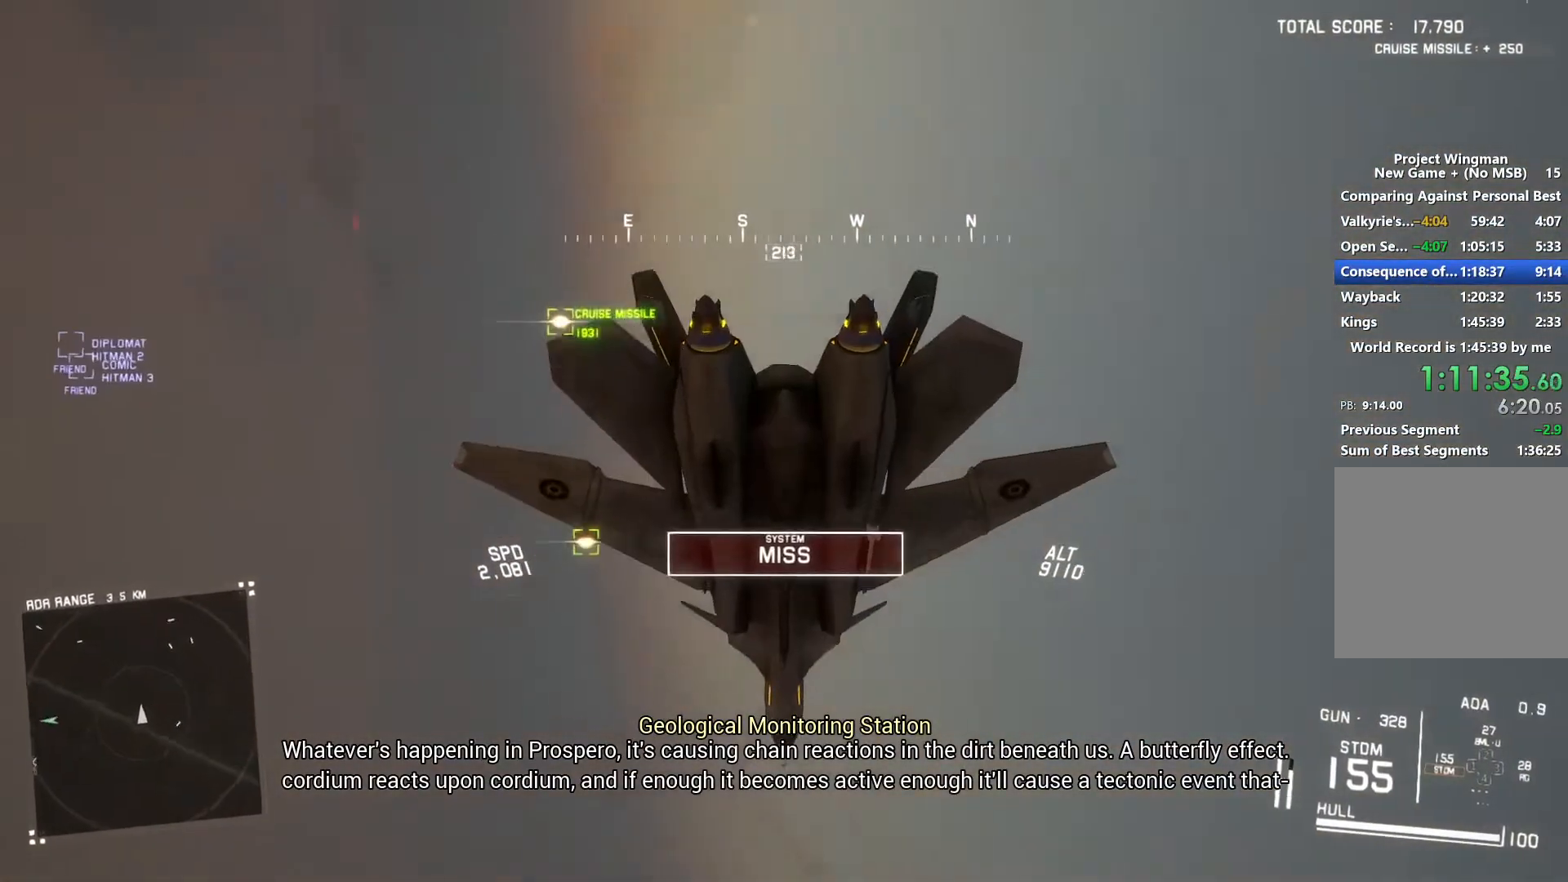
{"buttons": ["R2"], "left_stick": "down-left", "right_stick": "center", "button_events": []}
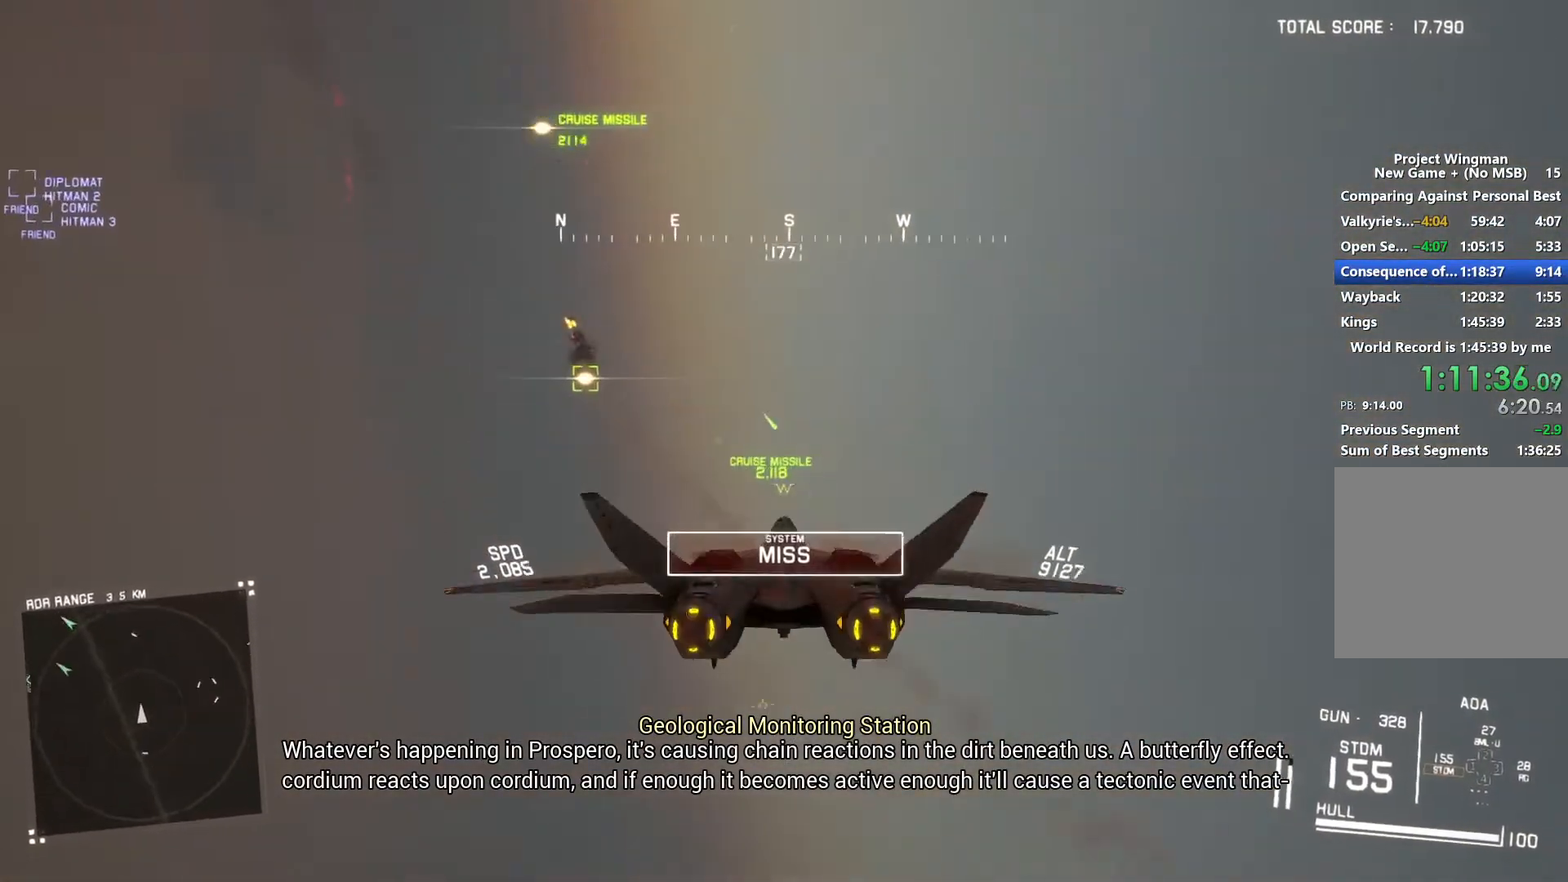
{"buttons": ["R2"], "left_stick": "down-left", "right_stick": "center", "button_events": [[333, "B", "down"], [433, "B", "up"]]}
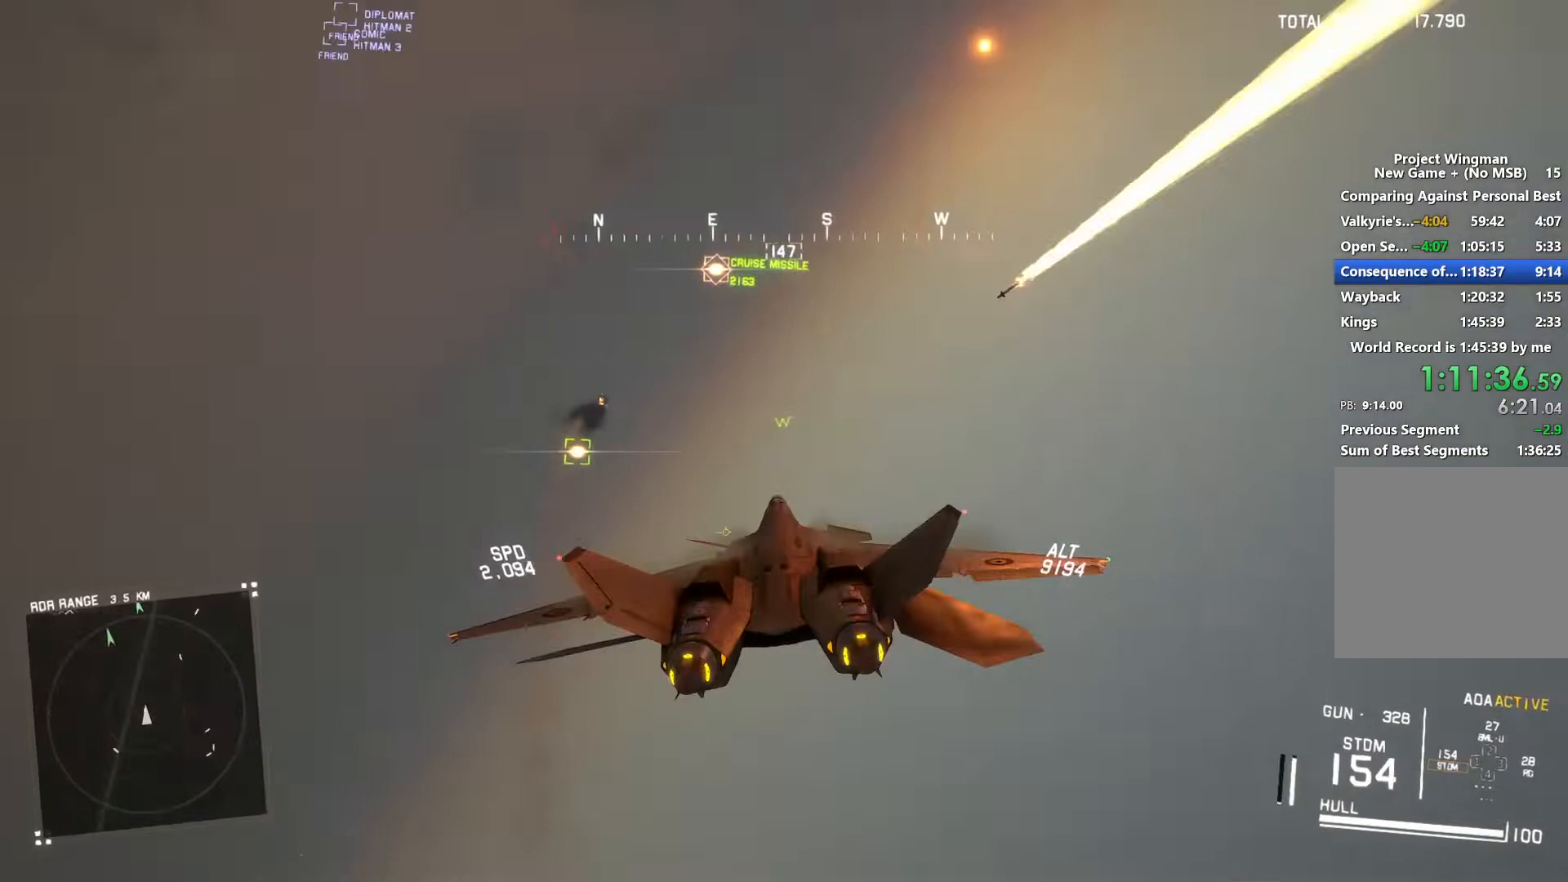
{"buttons": ["R2"], "left_stick": "center", "right_stick": "center", "button_events": [[233, "Y", "down"], [333, "Y", "up"]]}
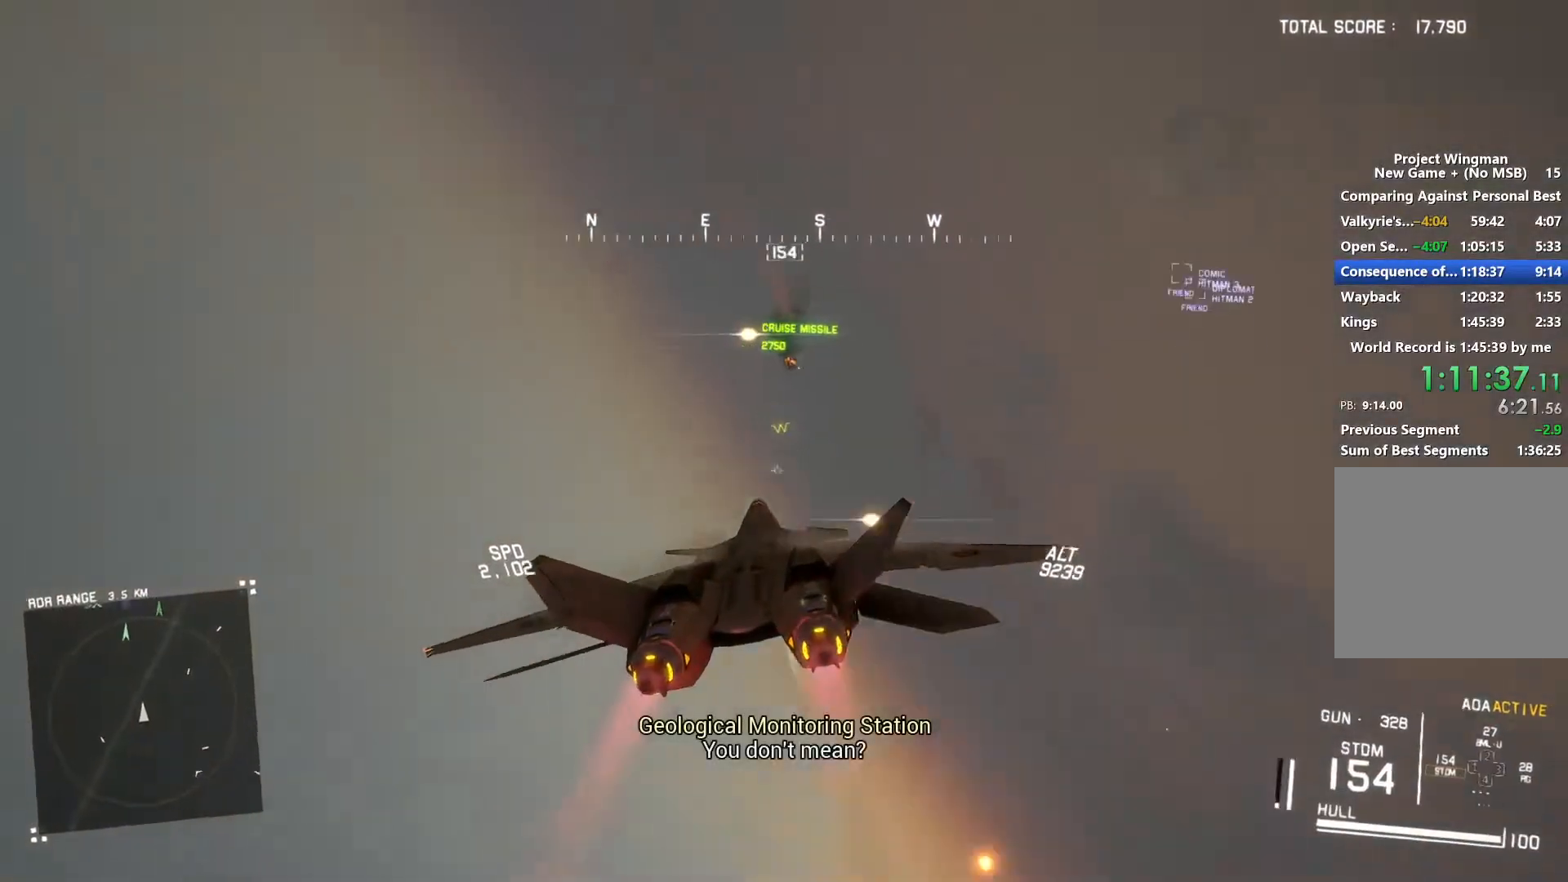
{"buttons": ["R2"], "left_stick": "center", "right_stick": "center", "button_events": []}
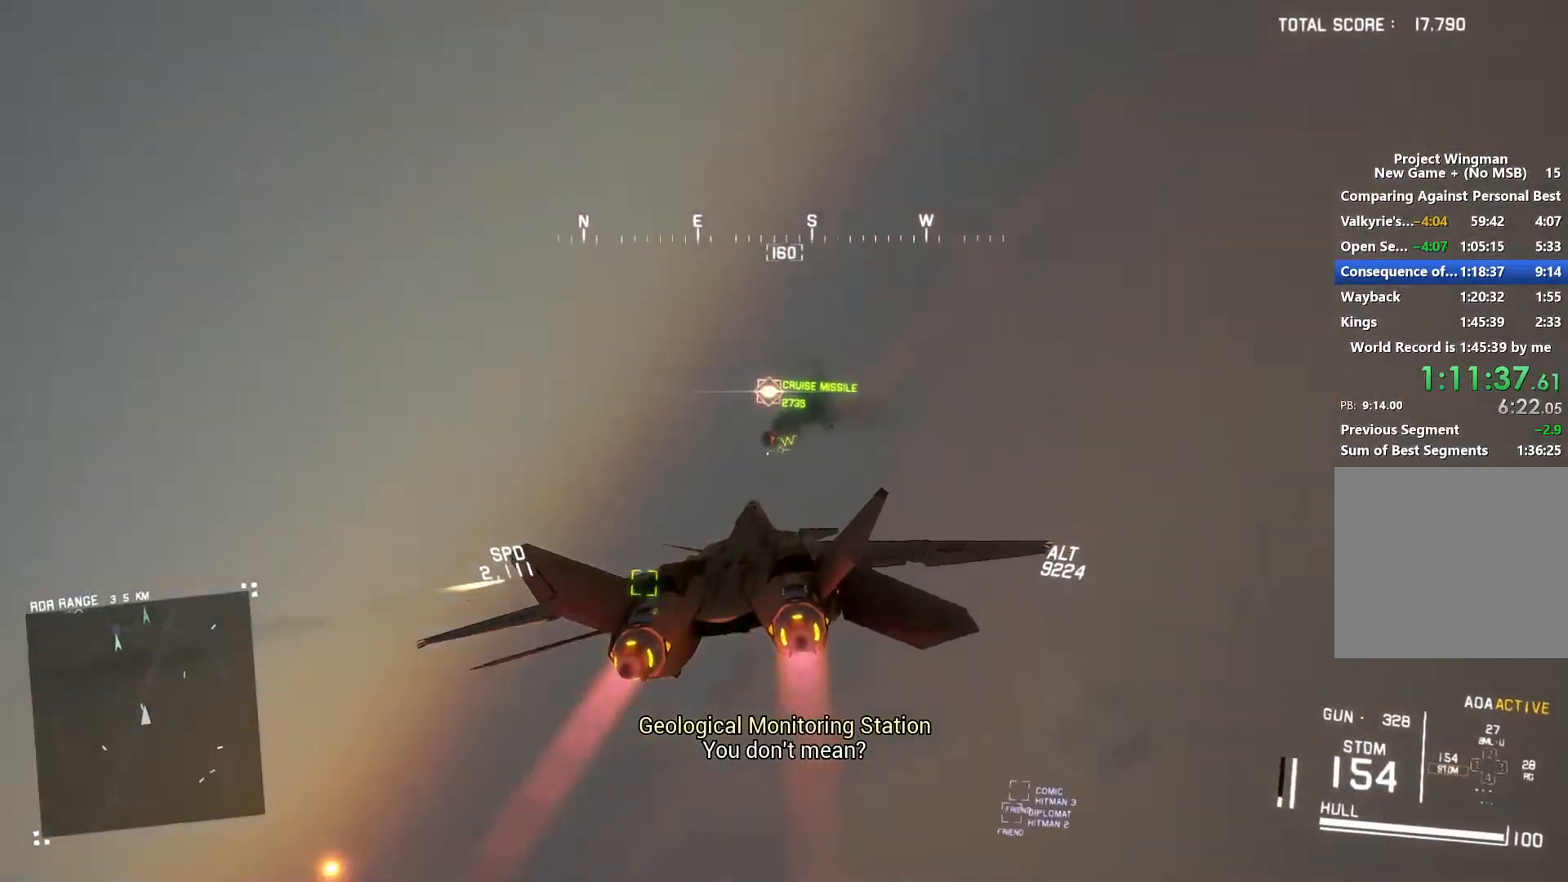
{"buttons": ["R2"], "left_stick": "center", "right_stick": "center", "button_events": [[33, "B", "down"], [100, "B", "up"]]}
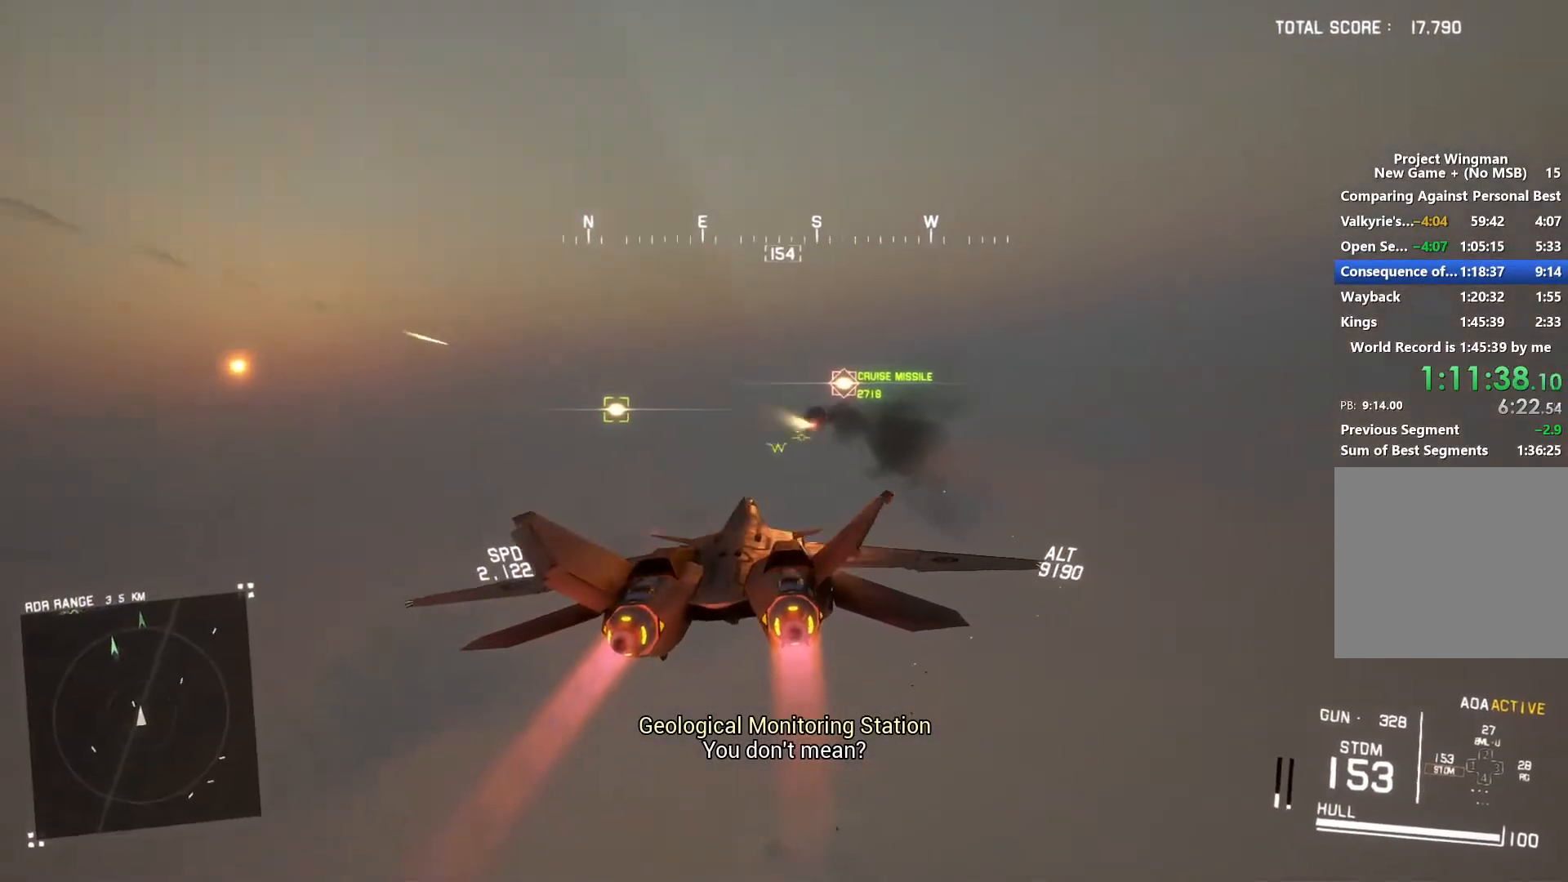
{"buttons": ["R2"], "left_stick": "center", "right_stick": "center", "button_events": []}
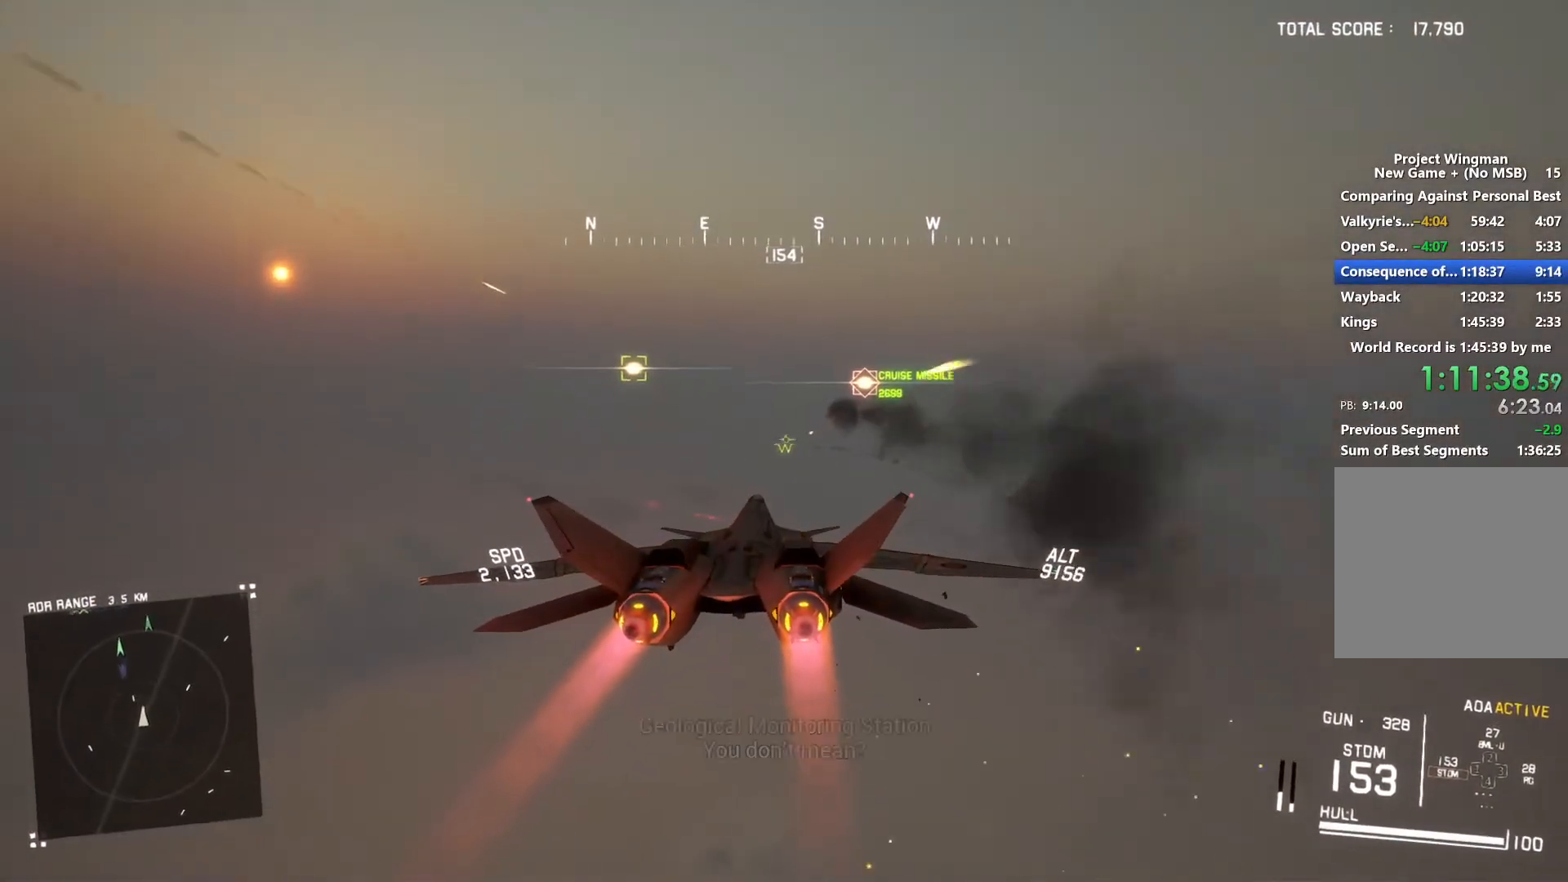
{"buttons": ["R2"], "left_stick": "center", "right_stick": "center", "button_events": []}
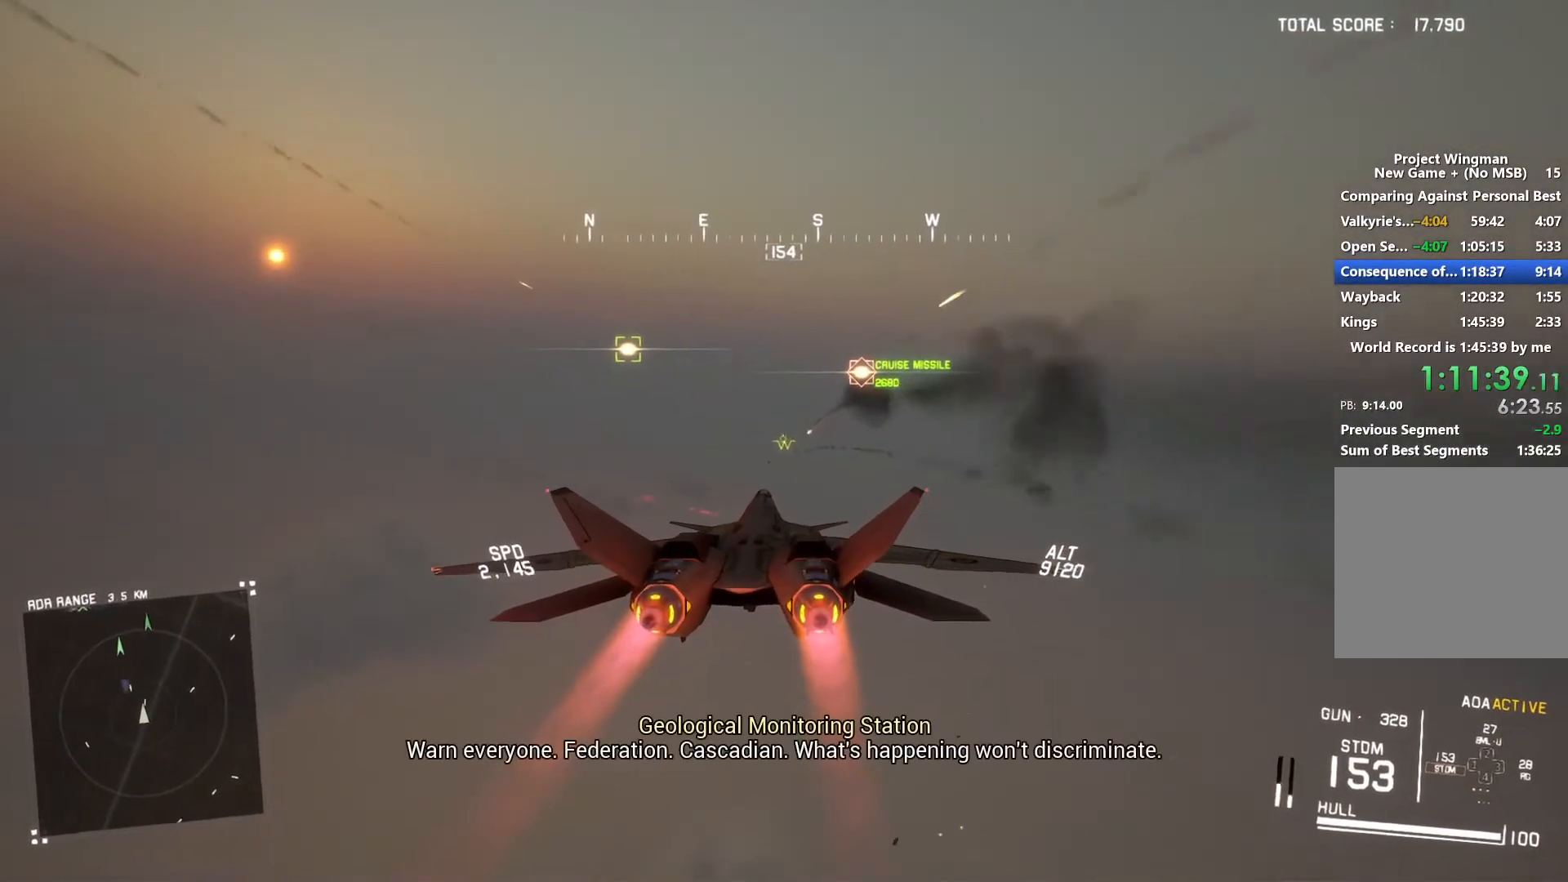
{"buttons": ["R2"], "left_stick": "center", "right_stick": "center", "button_events": []}
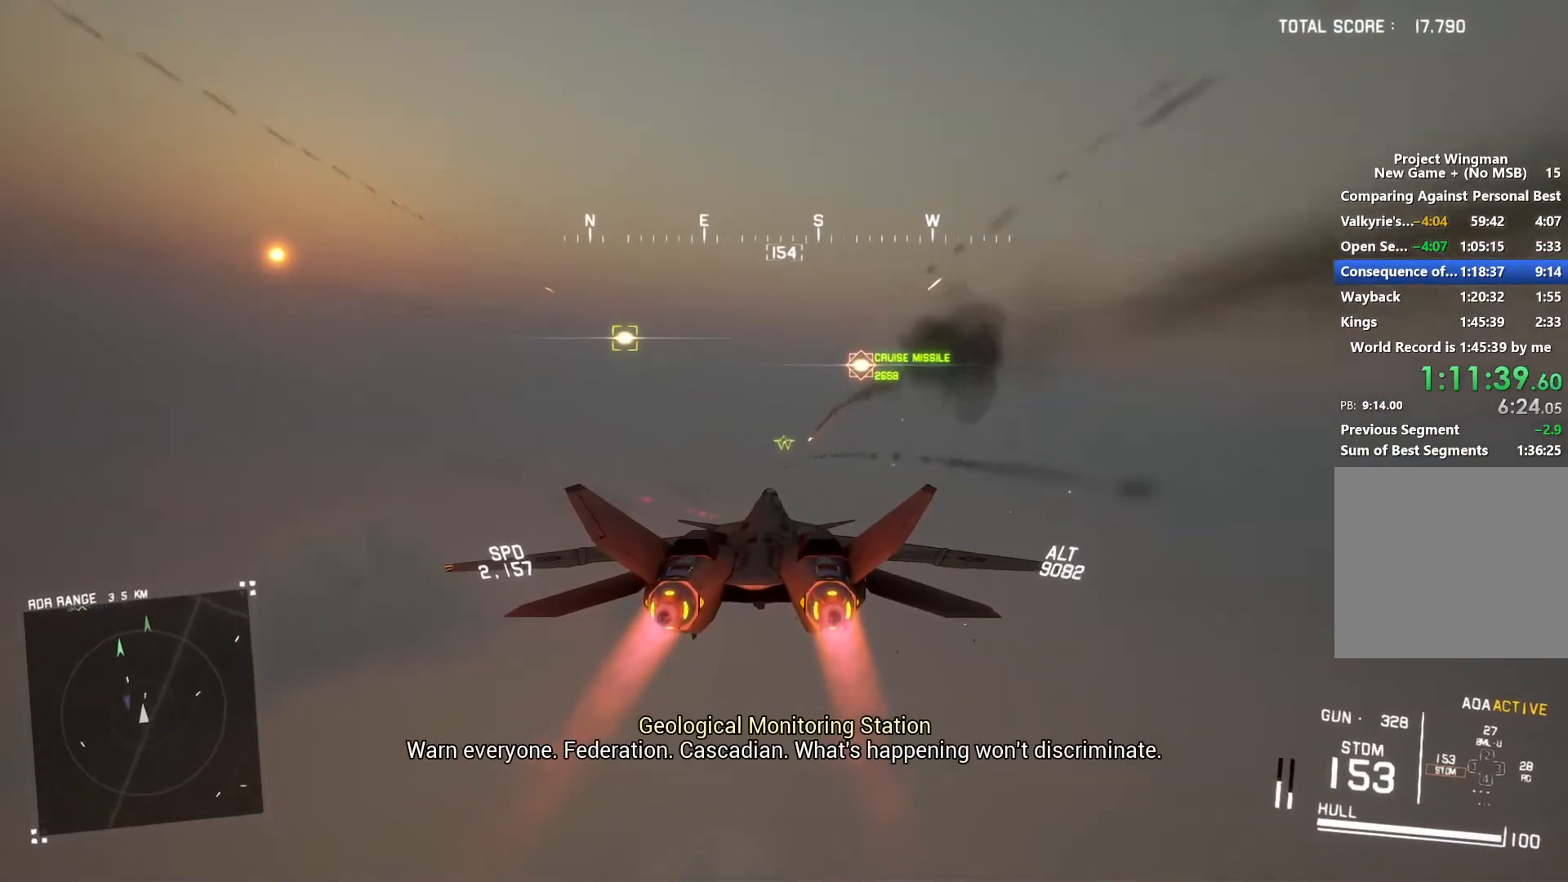
{"buttons": ["R2"], "left_stick": "center", "right_stick": "center", "button_events": []}
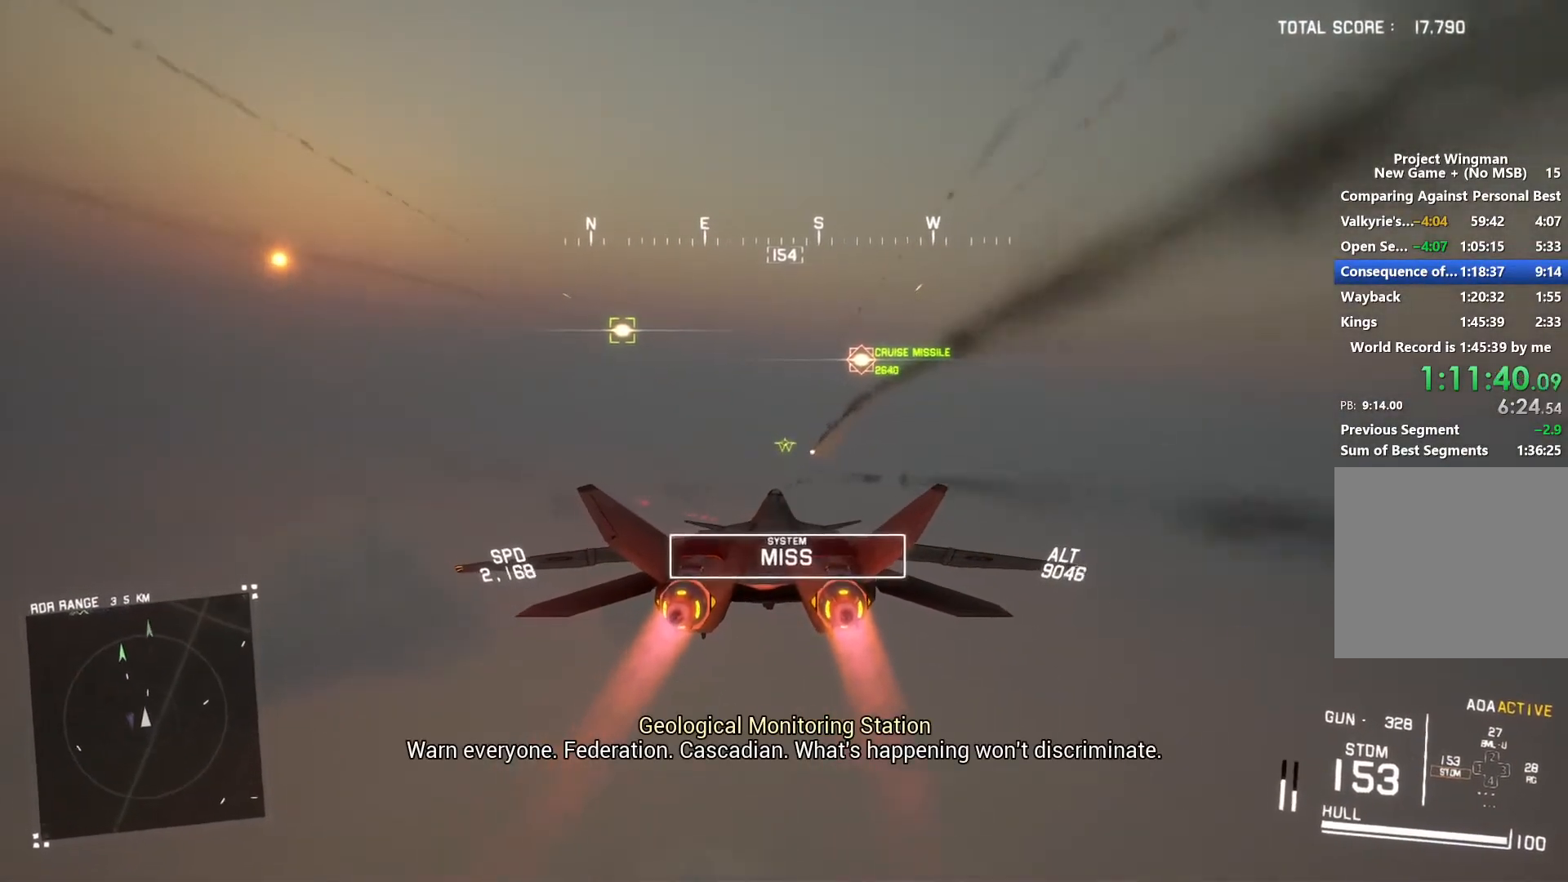
{"buttons": ["R2"], "left_stick": "center", "right_stick": "center", "button_events": []}
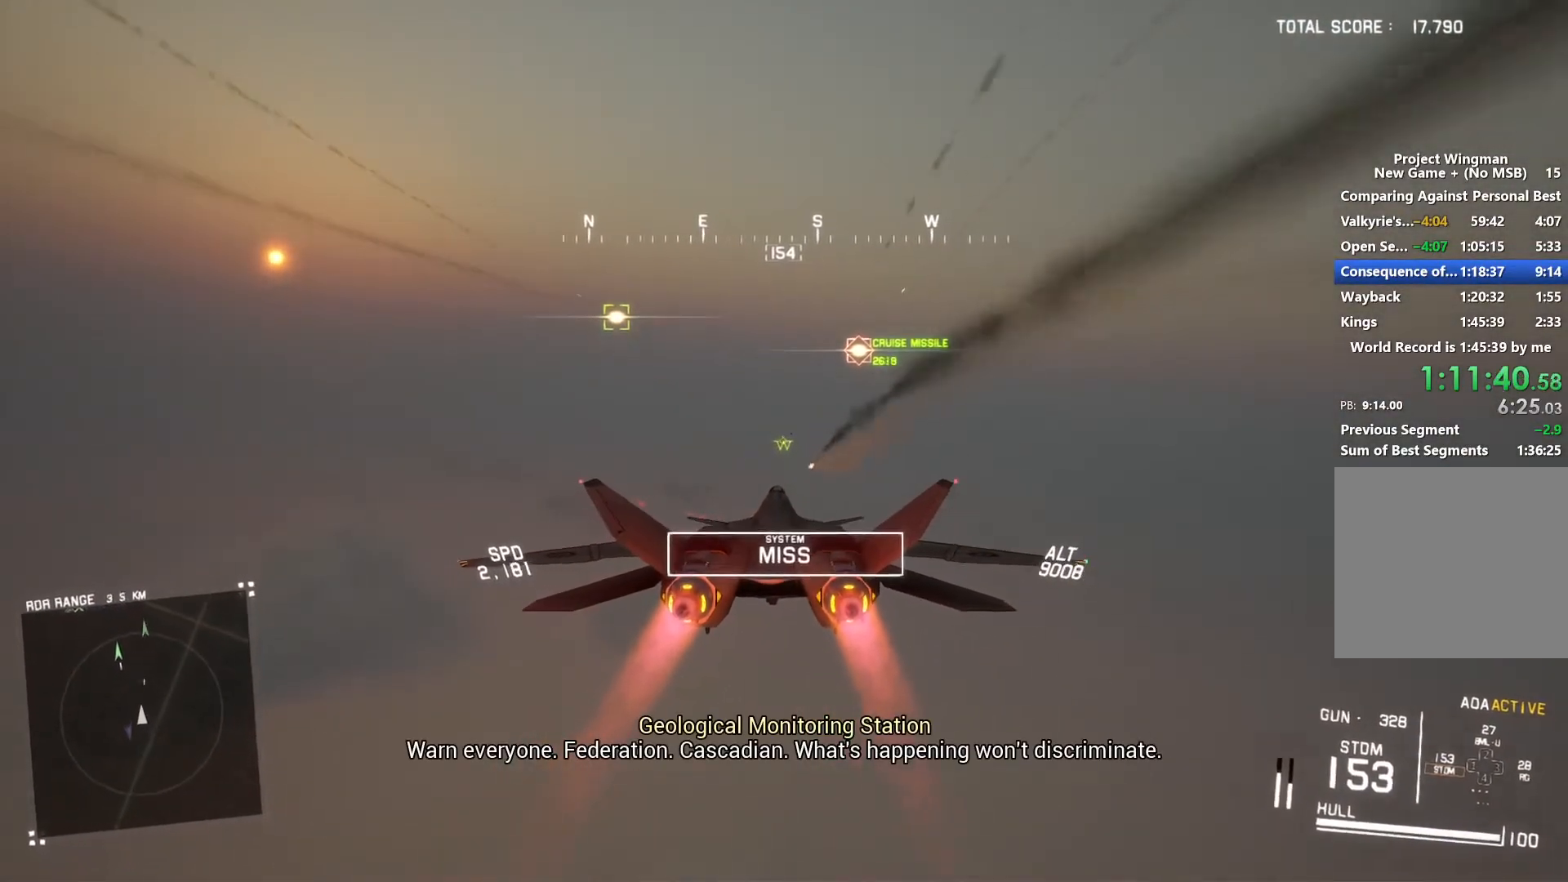
{"buttons": ["R2"], "left_stick": "center", "right_stick": "center", "button_events": []}
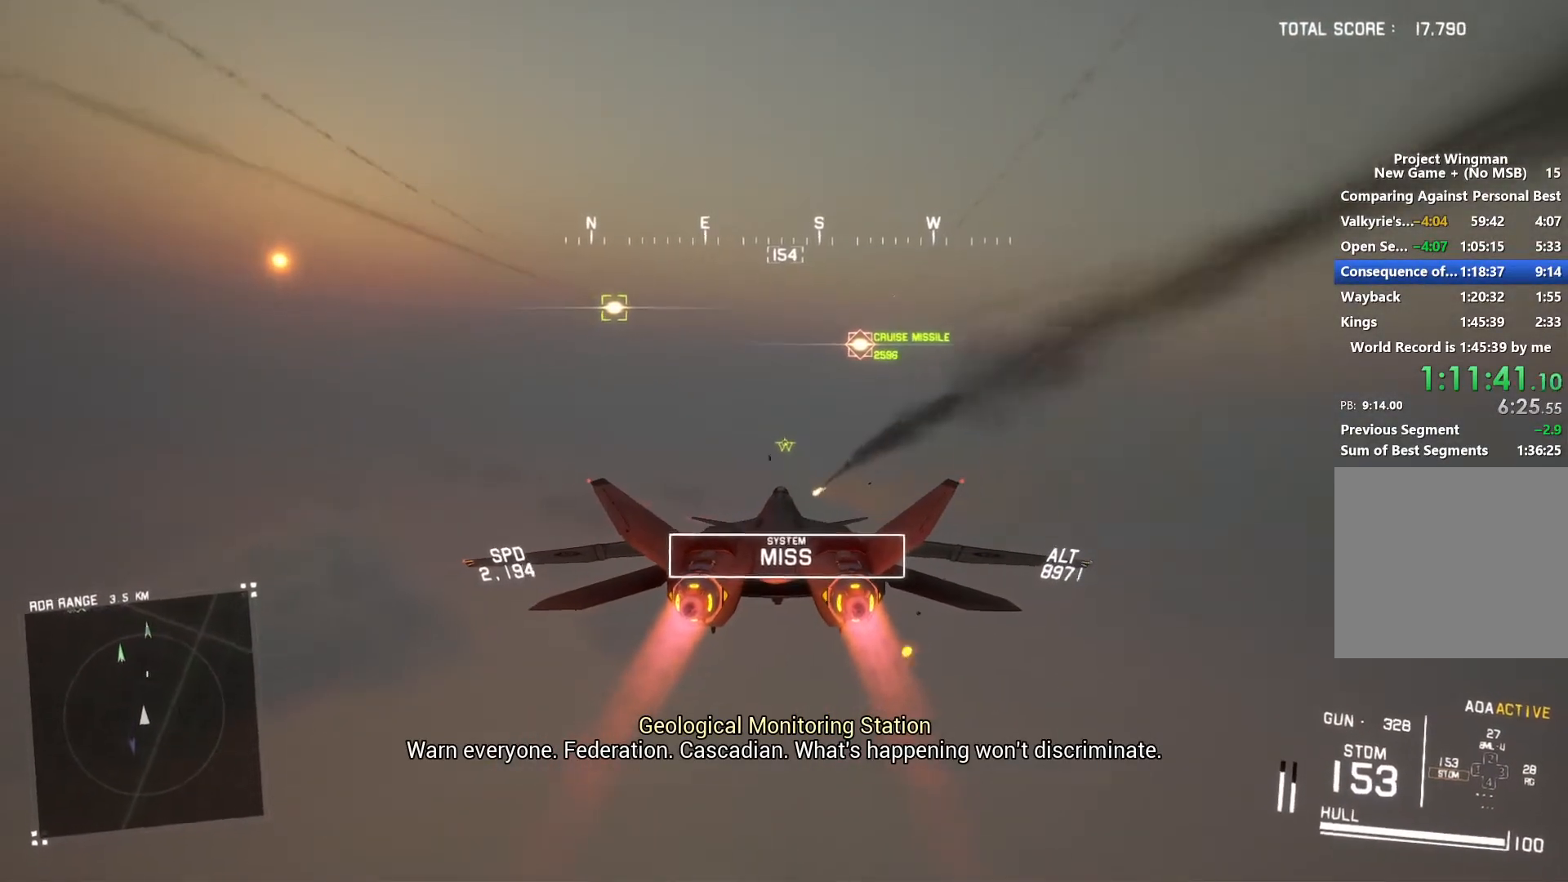
{"buttons": ["R2"], "left_stick": "center", "right_stick": "center", "button_events": []}
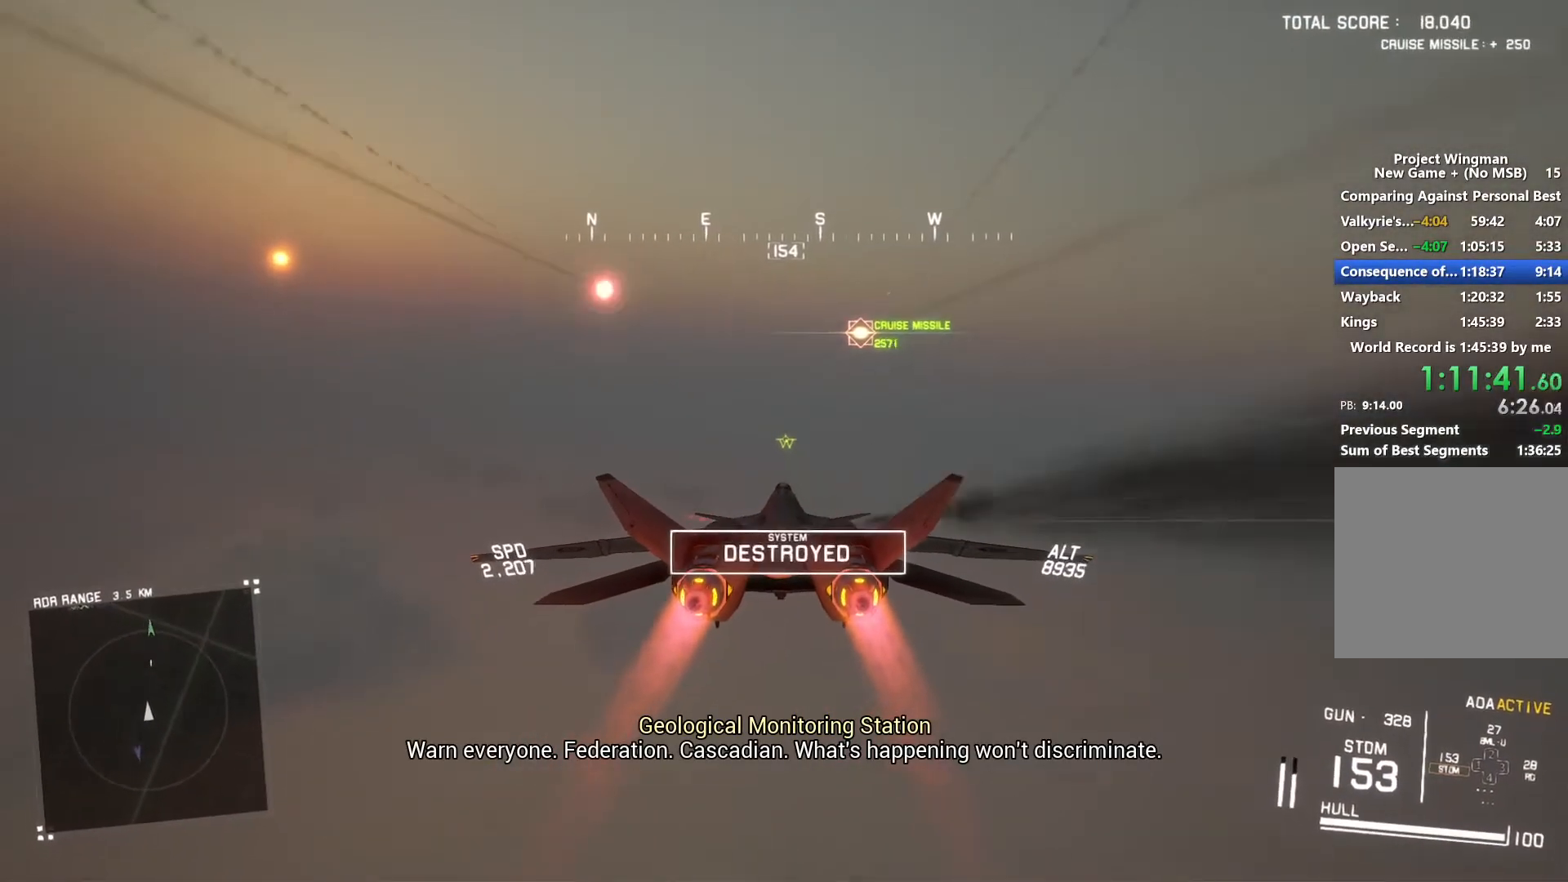
{"buttons": ["R2"], "left_stick": "center", "right_stick": "center", "button_events": []}
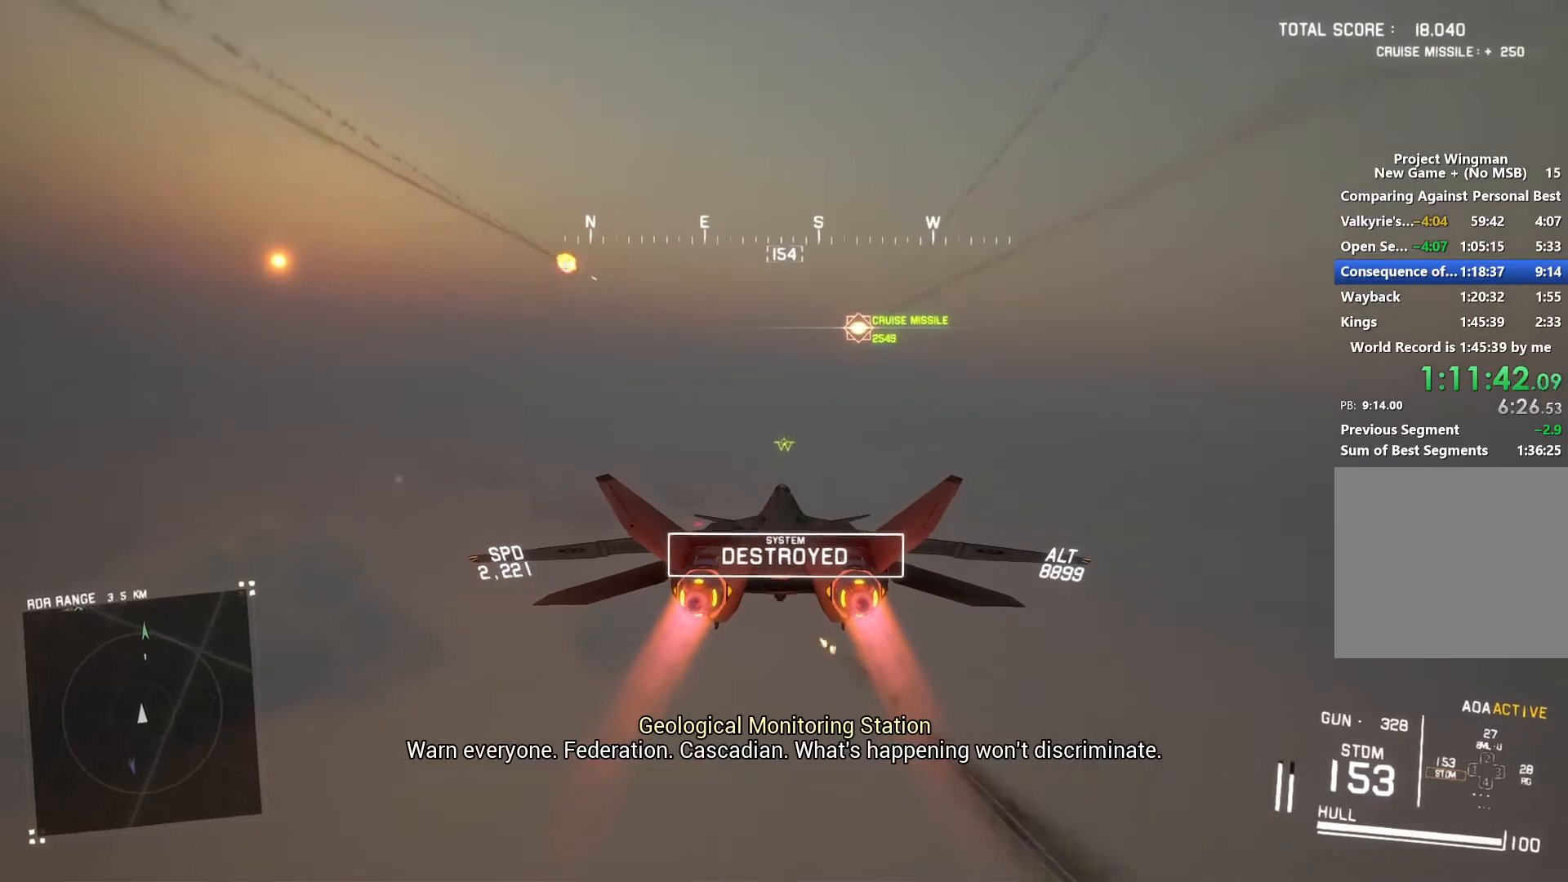
{"buttons": ["R2"], "left_stick": "center", "right_stick": "center", "button_events": []}
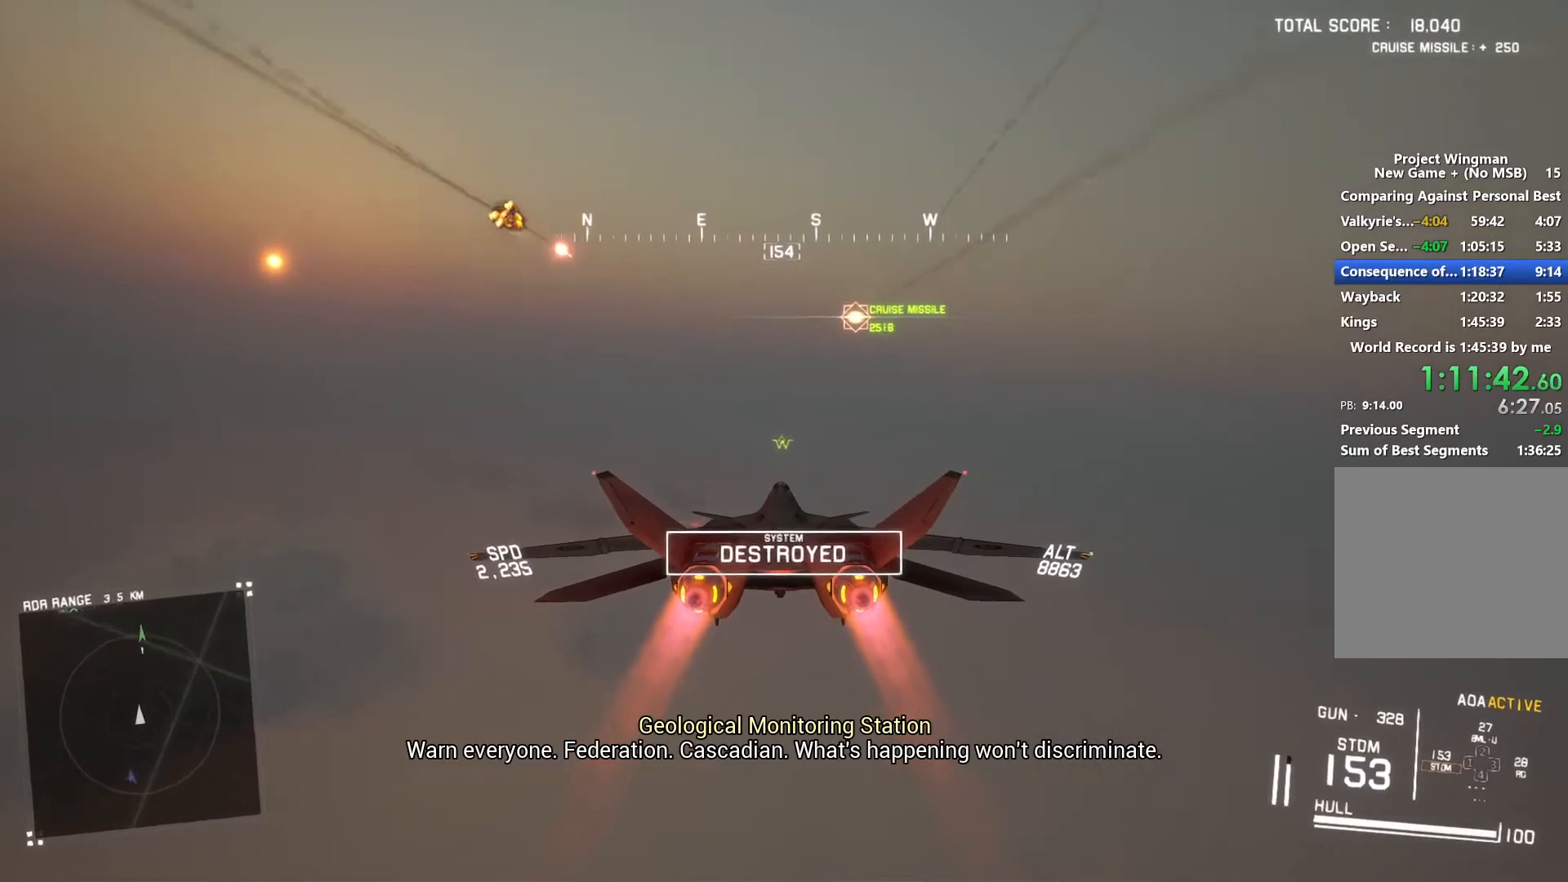
{"buttons": ["R2"], "left_stick": "center", "right_stick": "center", "button_events": []}
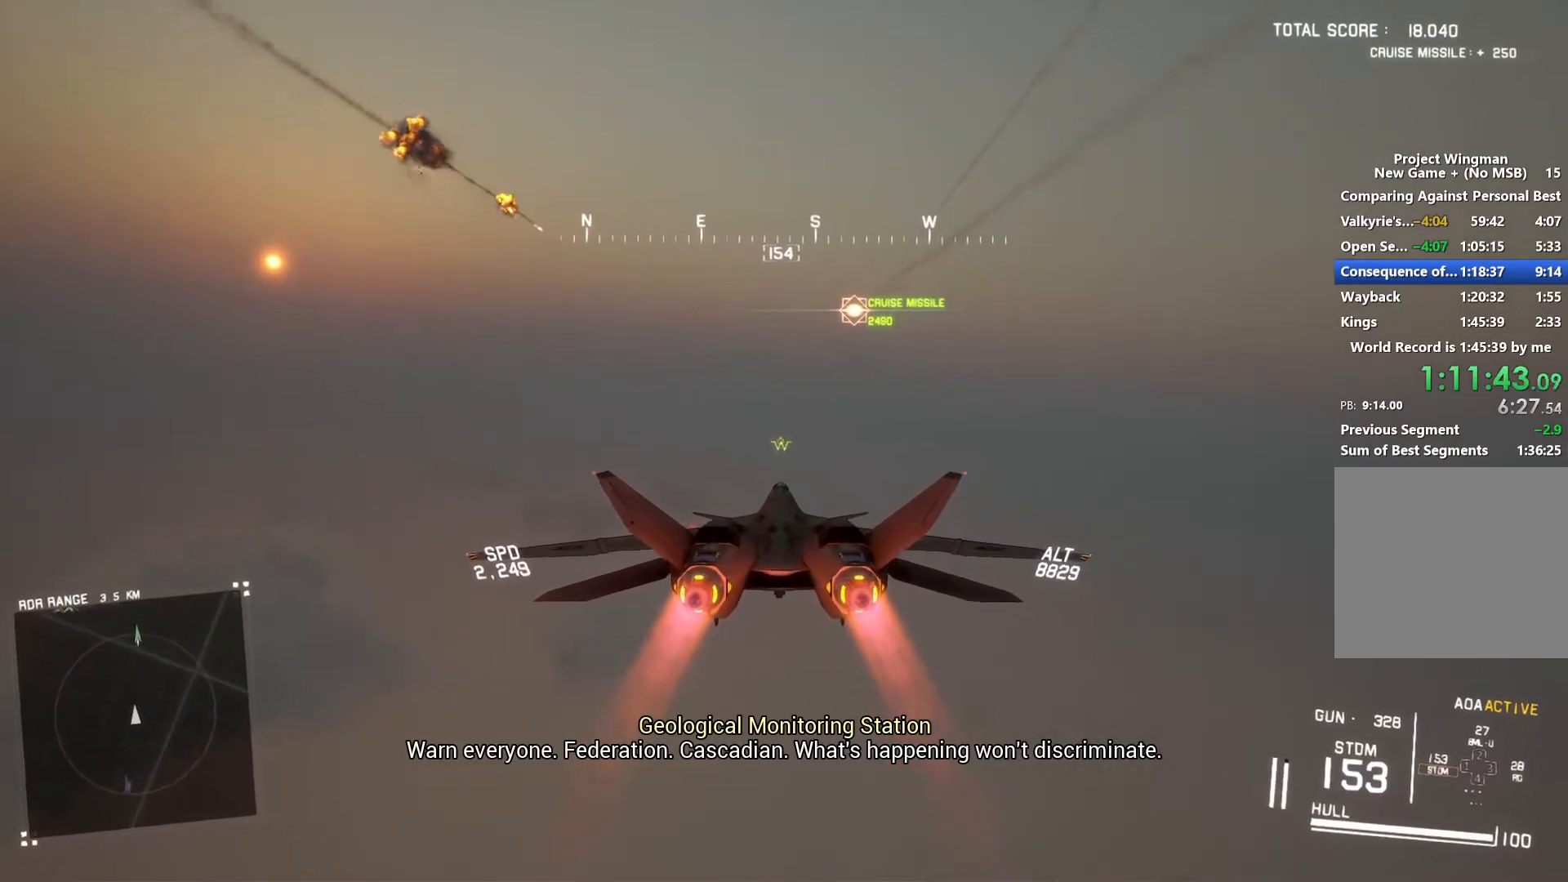
{"buttons": ["R2"], "left_stick": "center", "right_stick": "center", "button_events": []}
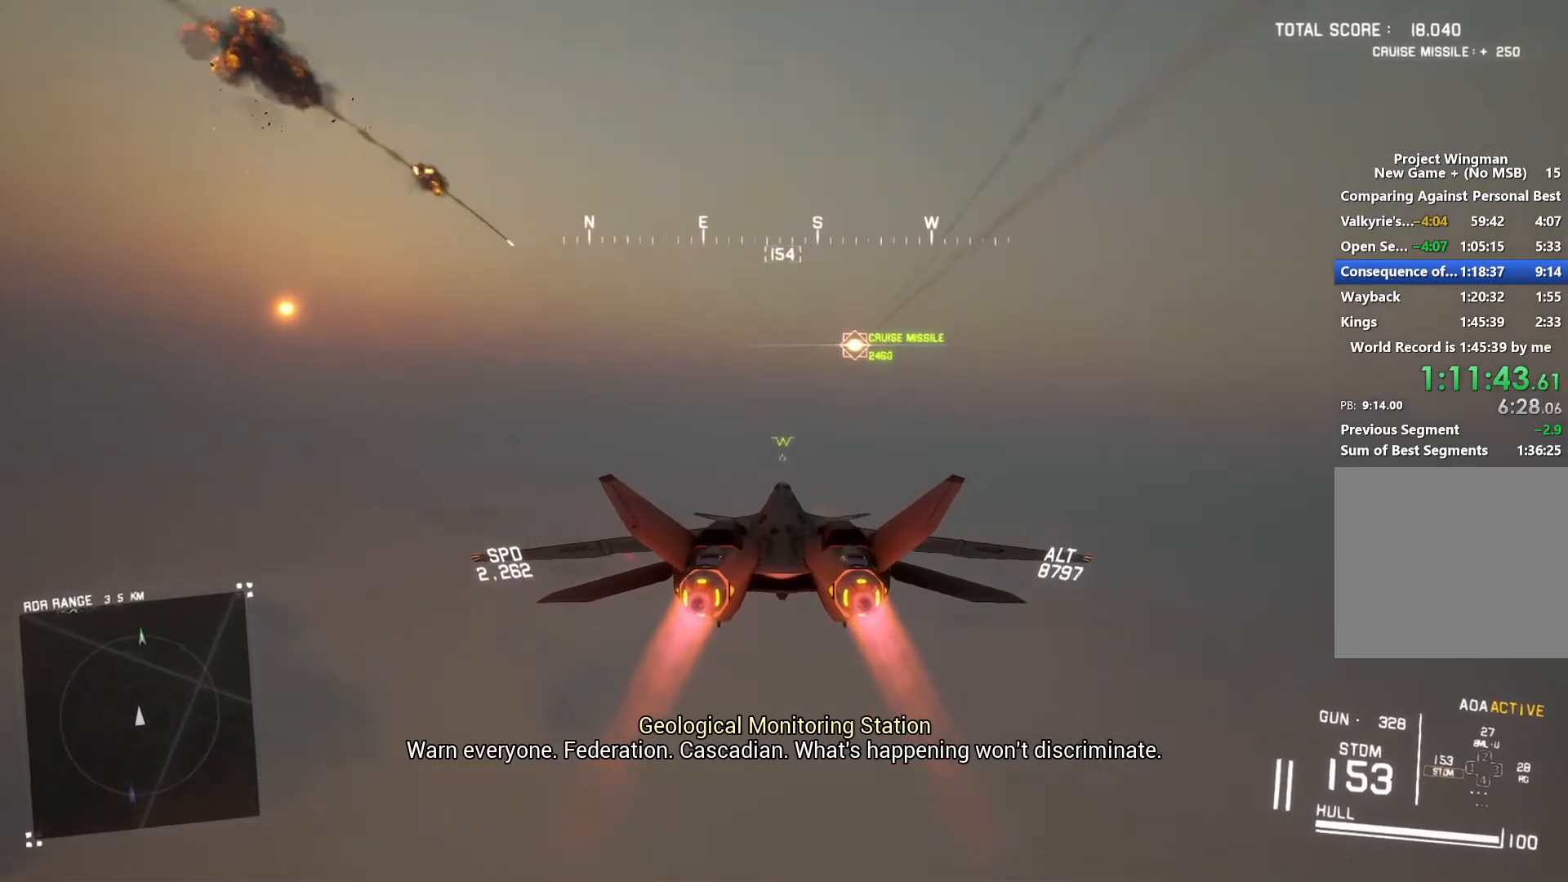
{"buttons": ["R2"], "left_stick": "center", "right_stick": "up-right", "button_events": []}
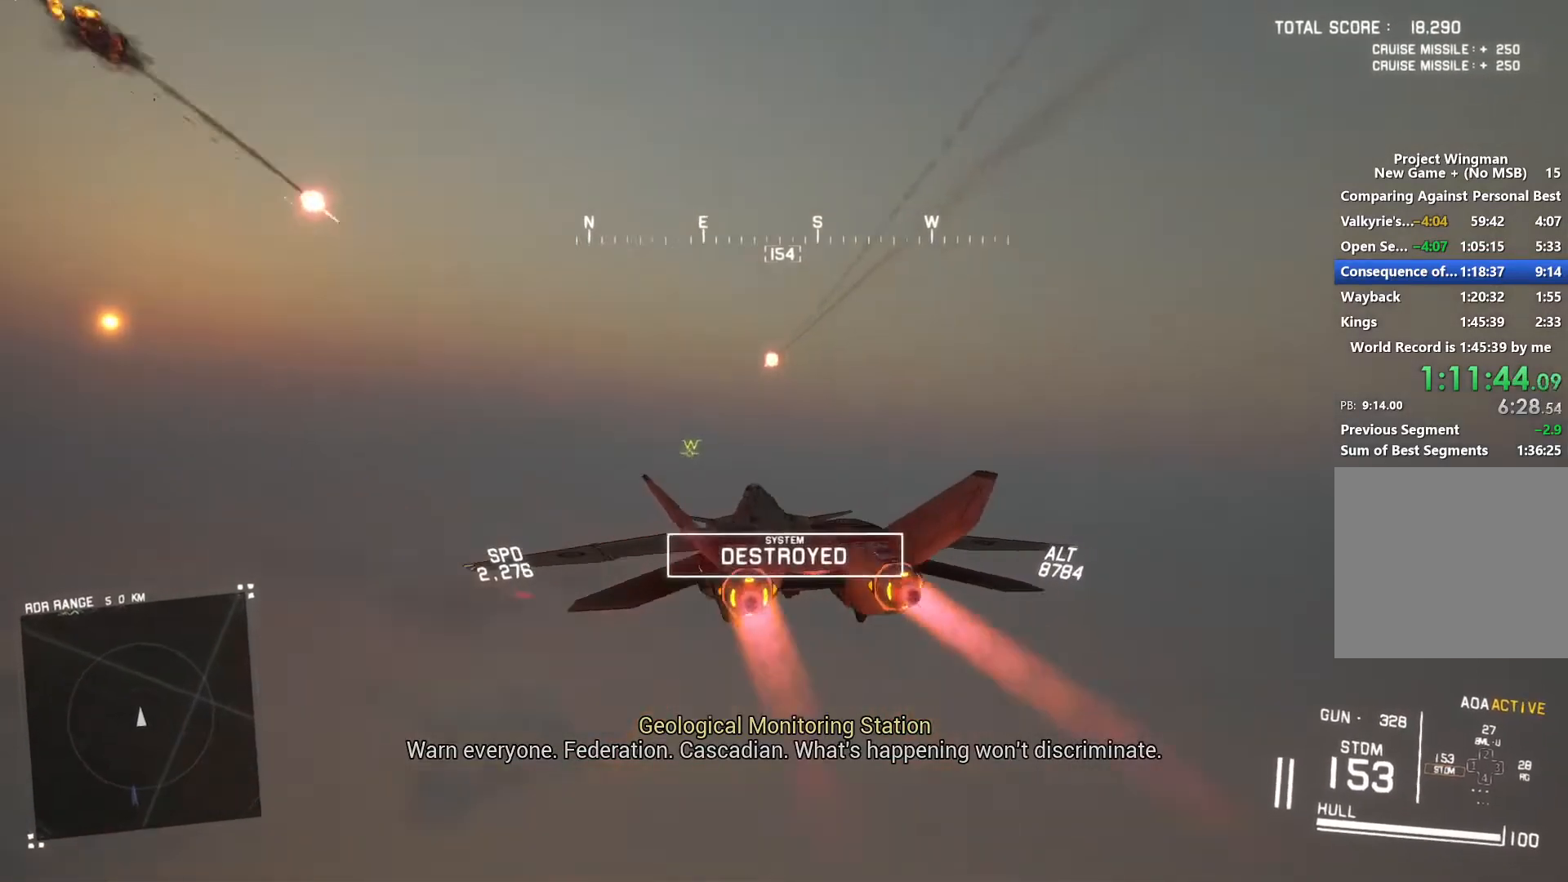
{"buttons": ["X", "R2"], "left_stick": "center", "right_stick": "center", "button_events": [[333, "X", "down"]]}
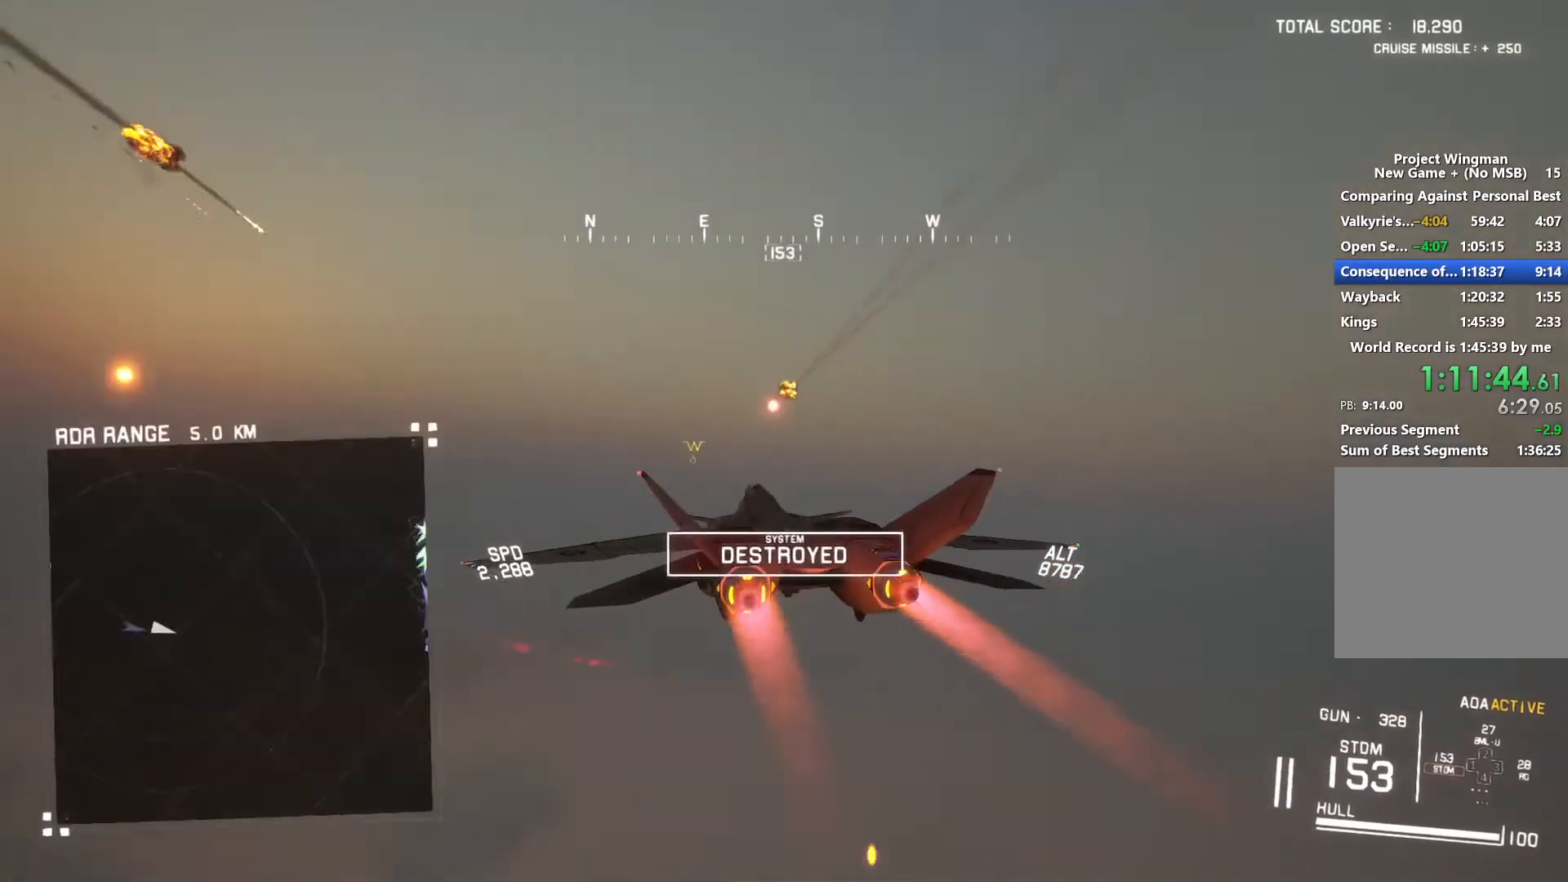
{"buttons": ["X", "R2"], "left_stick": "center", "right_stick": "center", "button_events": []}
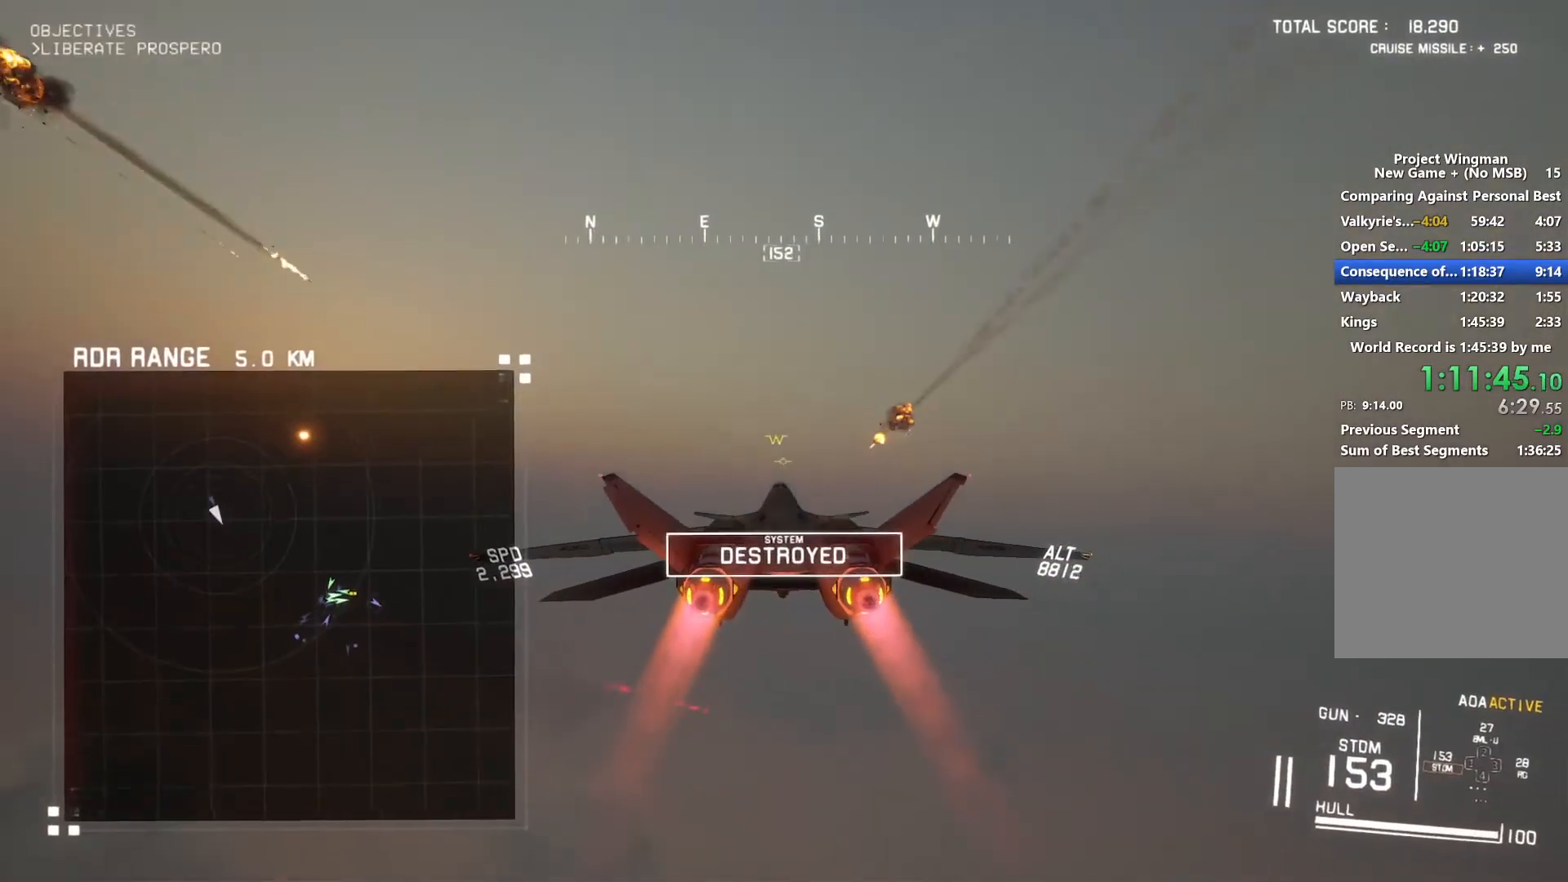
{"buttons": [], "left_stick": "up", "right_stick": "center", "button_events": [[67, "X", "up"], [333, "R2", "up"]]}
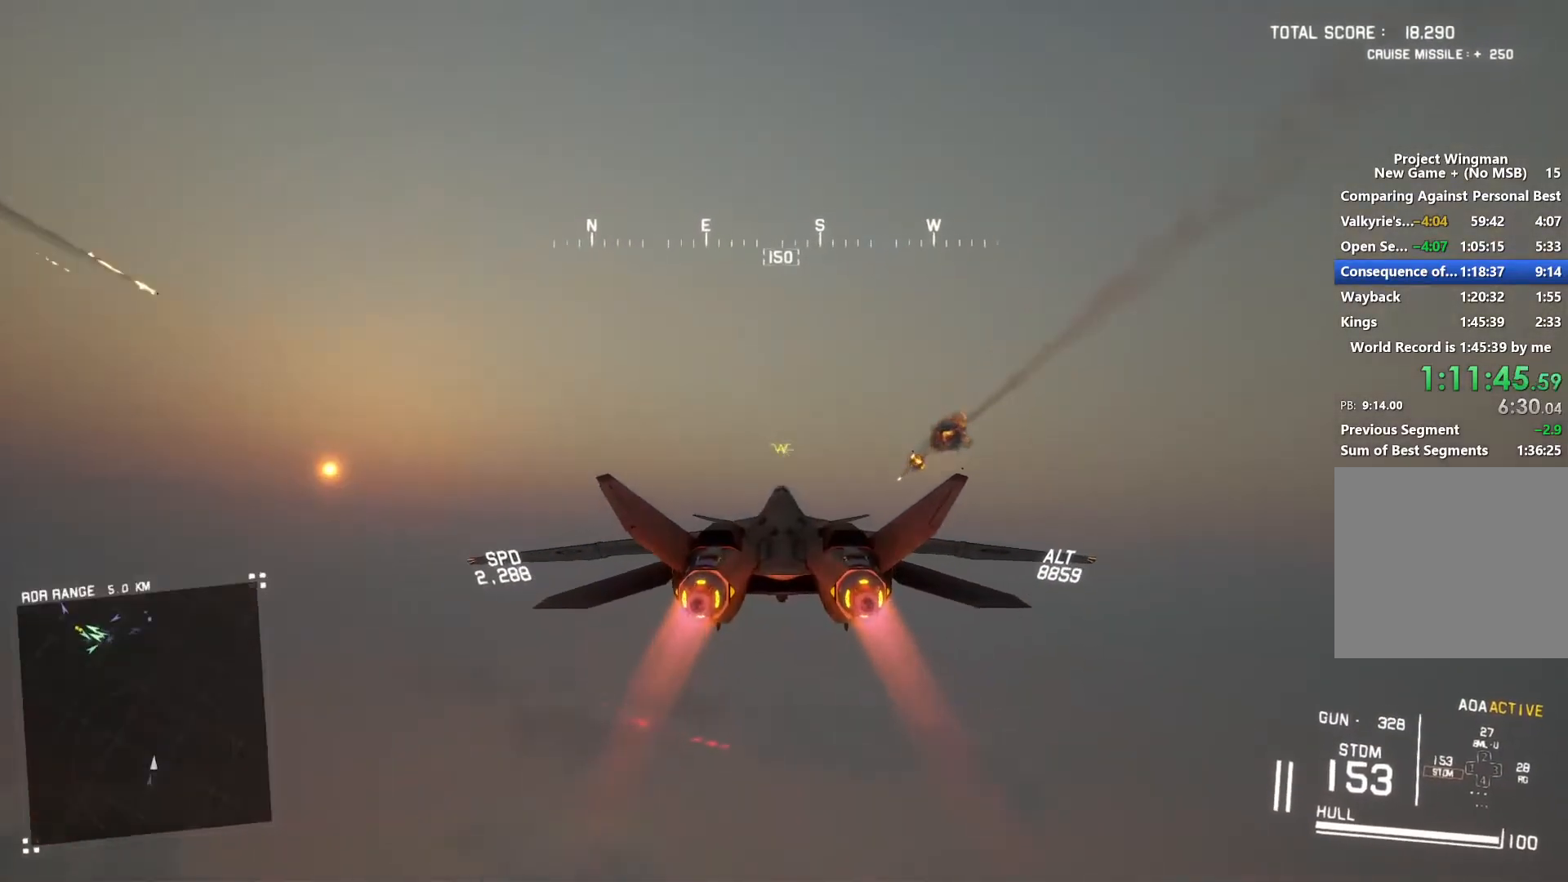
{"buttons": [], "left_stick": "center", "right_stick": "center", "button_events": []}